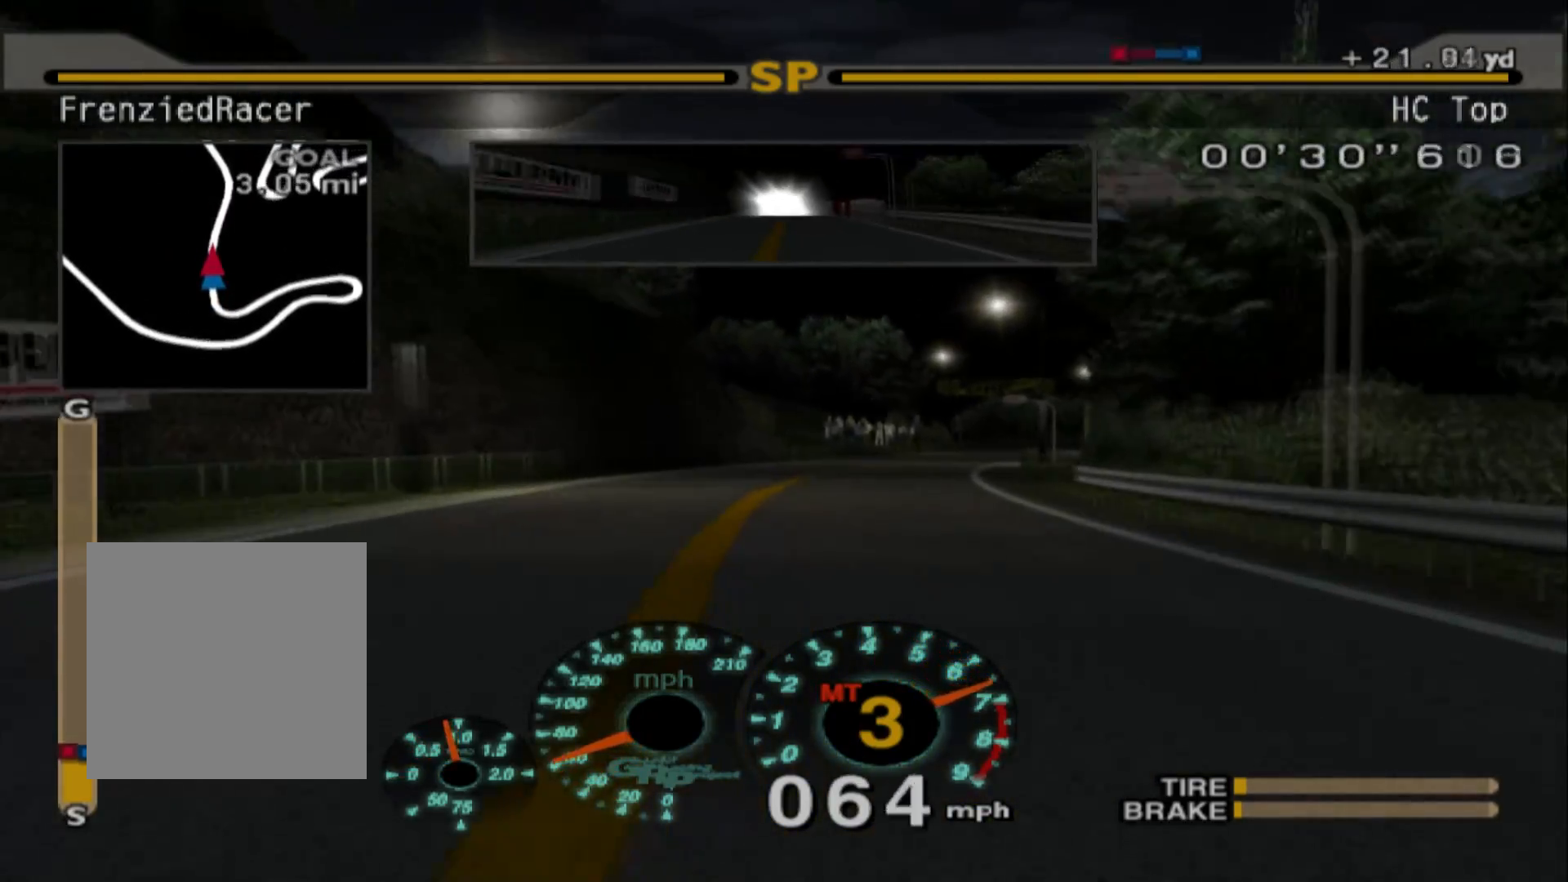
Gameplay with a controller (Xbox layout); each line is a JSON object with the inputs held at the frame after it (dt_ms = milliseconds from this image to that frame). "events" lists button and stick changes between this image and that frame as [ms after this image, input, new state], when the widget could be followed in between. Not read: right_stick.
{"dt_ms": 500, "buttons": ["A", "R2"], "left_stick": "right", "events": [[433, "A", "down"]]}
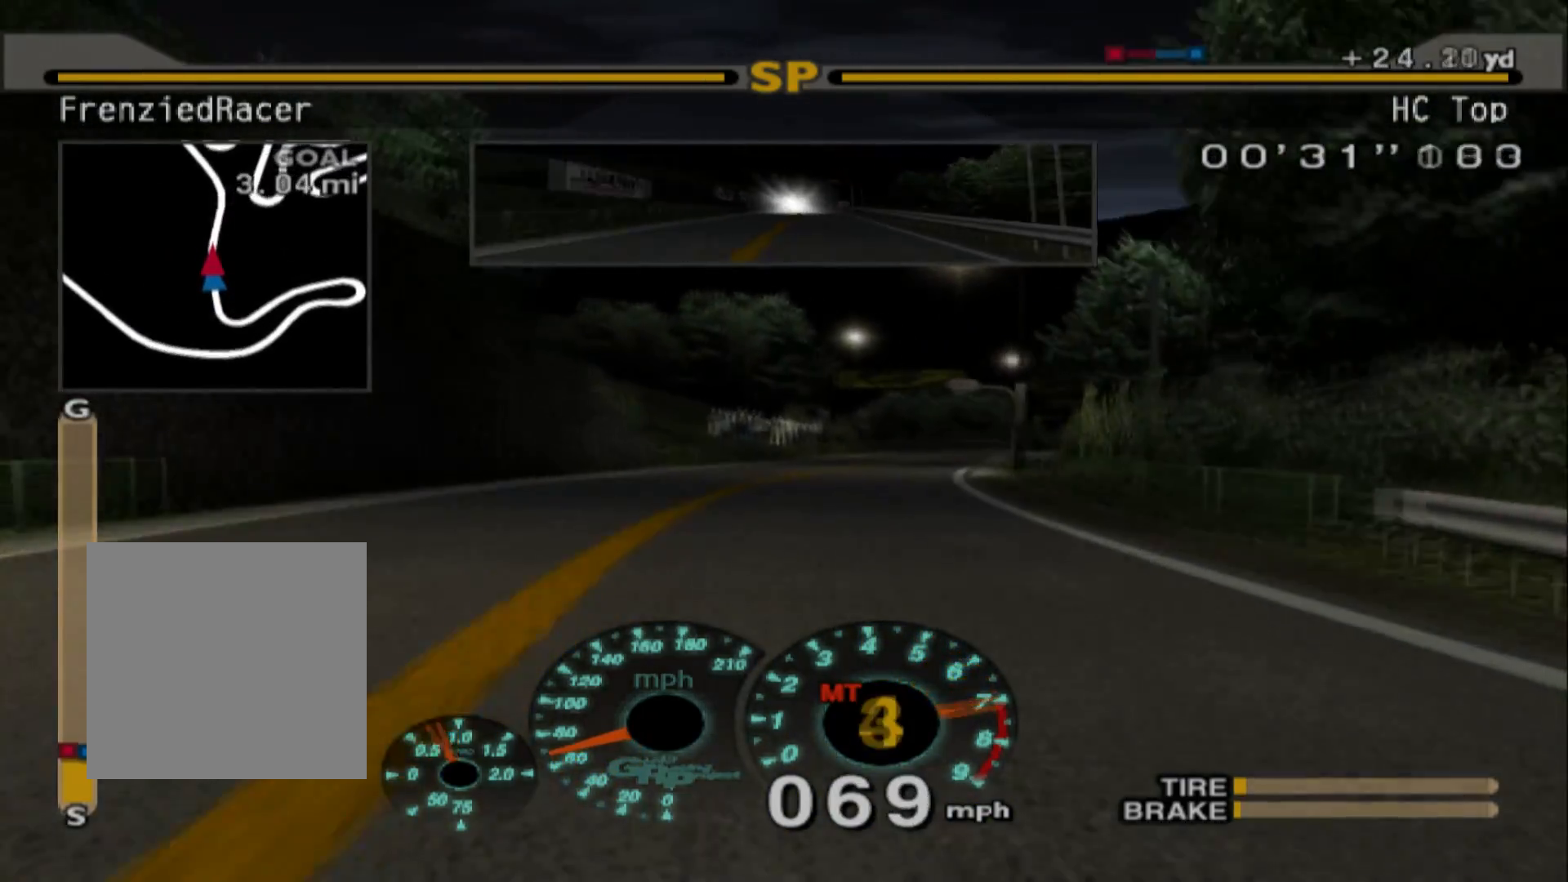
{"dt_ms": 500, "buttons": ["R2"], "left_stick": "right", "events": [[50, "A", "up"]]}
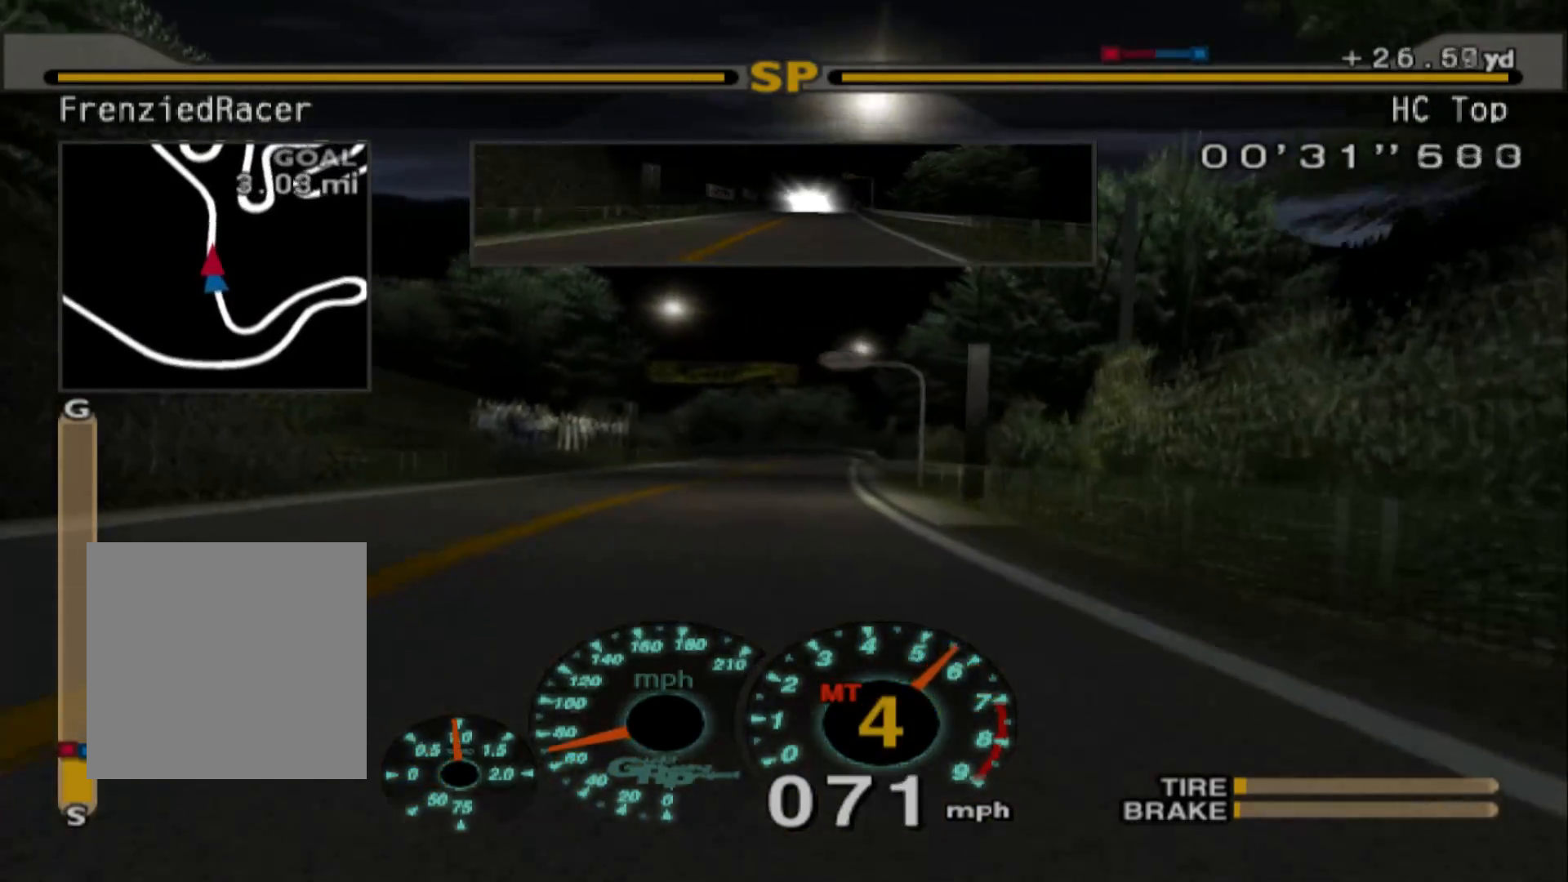
{"dt_ms": 500, "buttons": ["R2"], "left_stick": "center", "events": [[33, "left_stick", "center"]]}
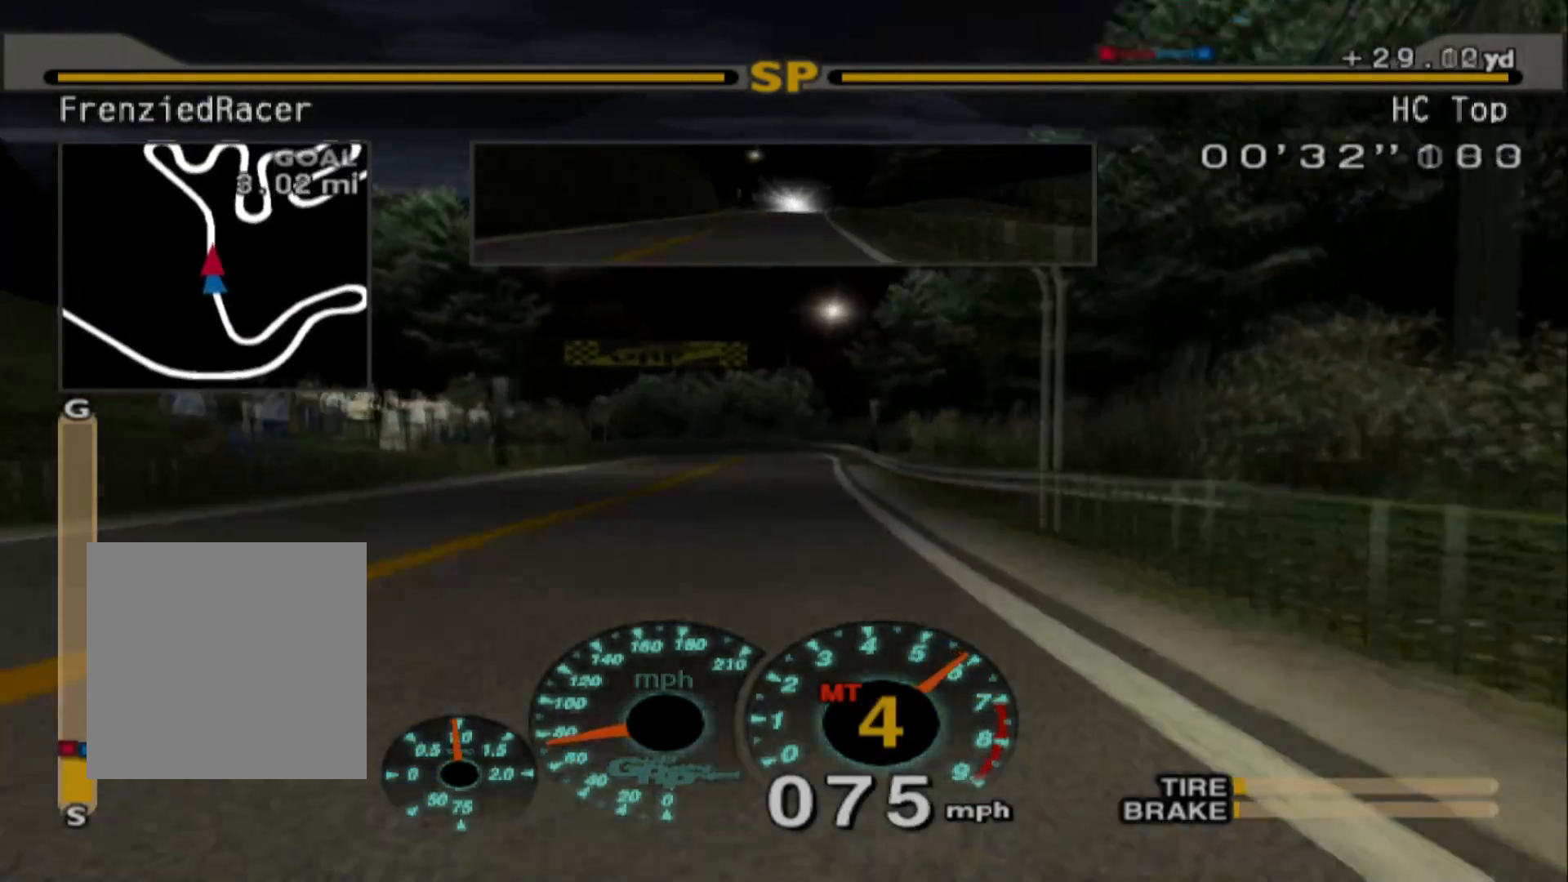
{"dt_ms": 500, "buttons": ["R2"], "left_stick": "center", "events": []}
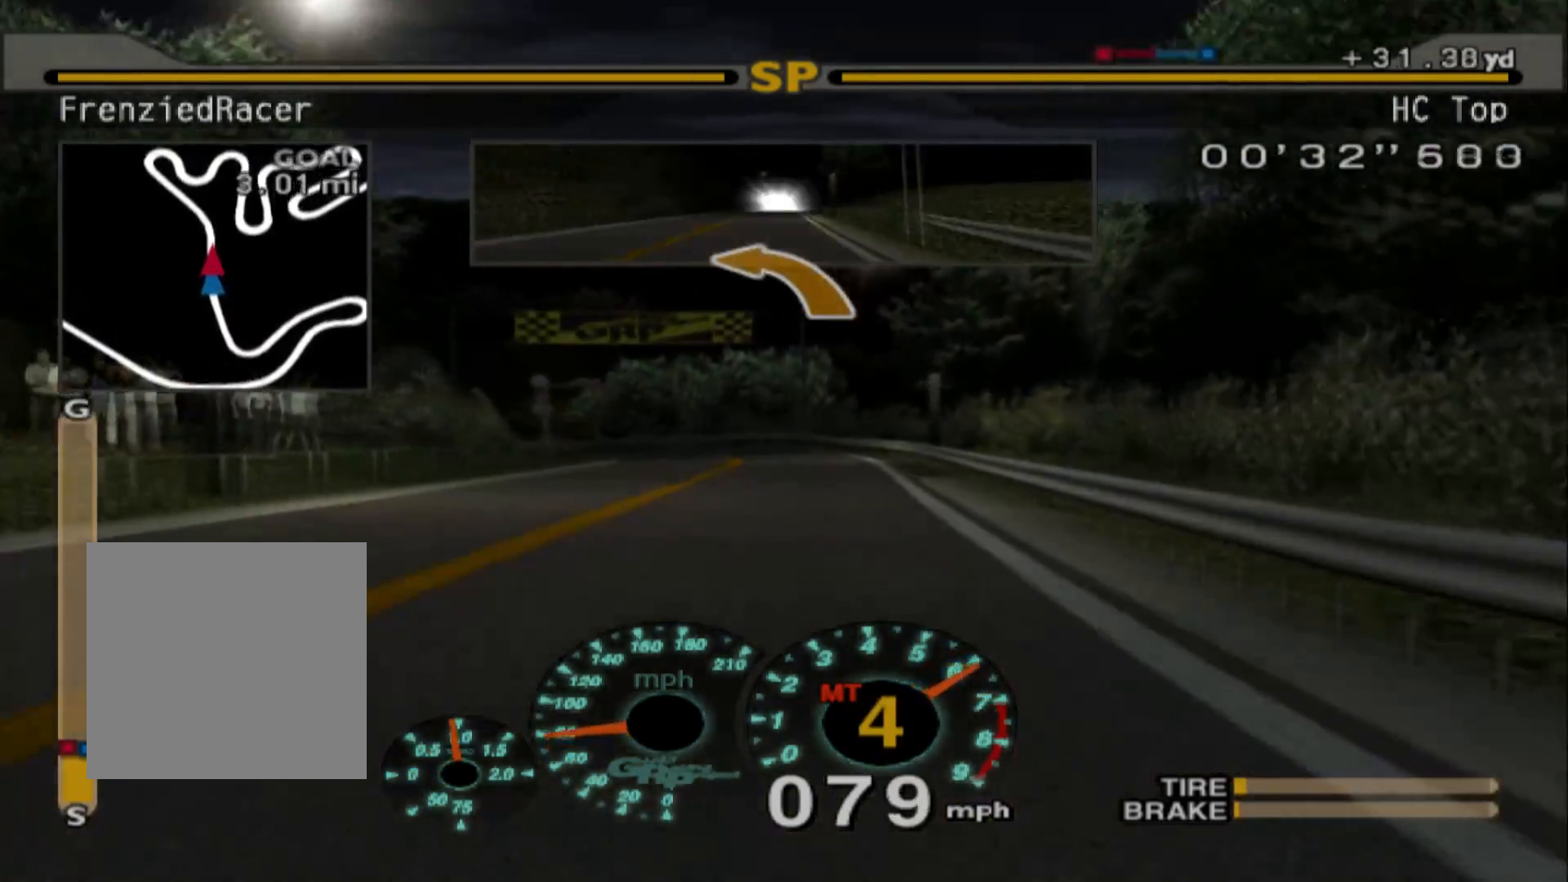
{"dt_ms": 500, "buttons": ["R2"], "left_stick": "left", "events": [[50, "left_stick", "left"]]}
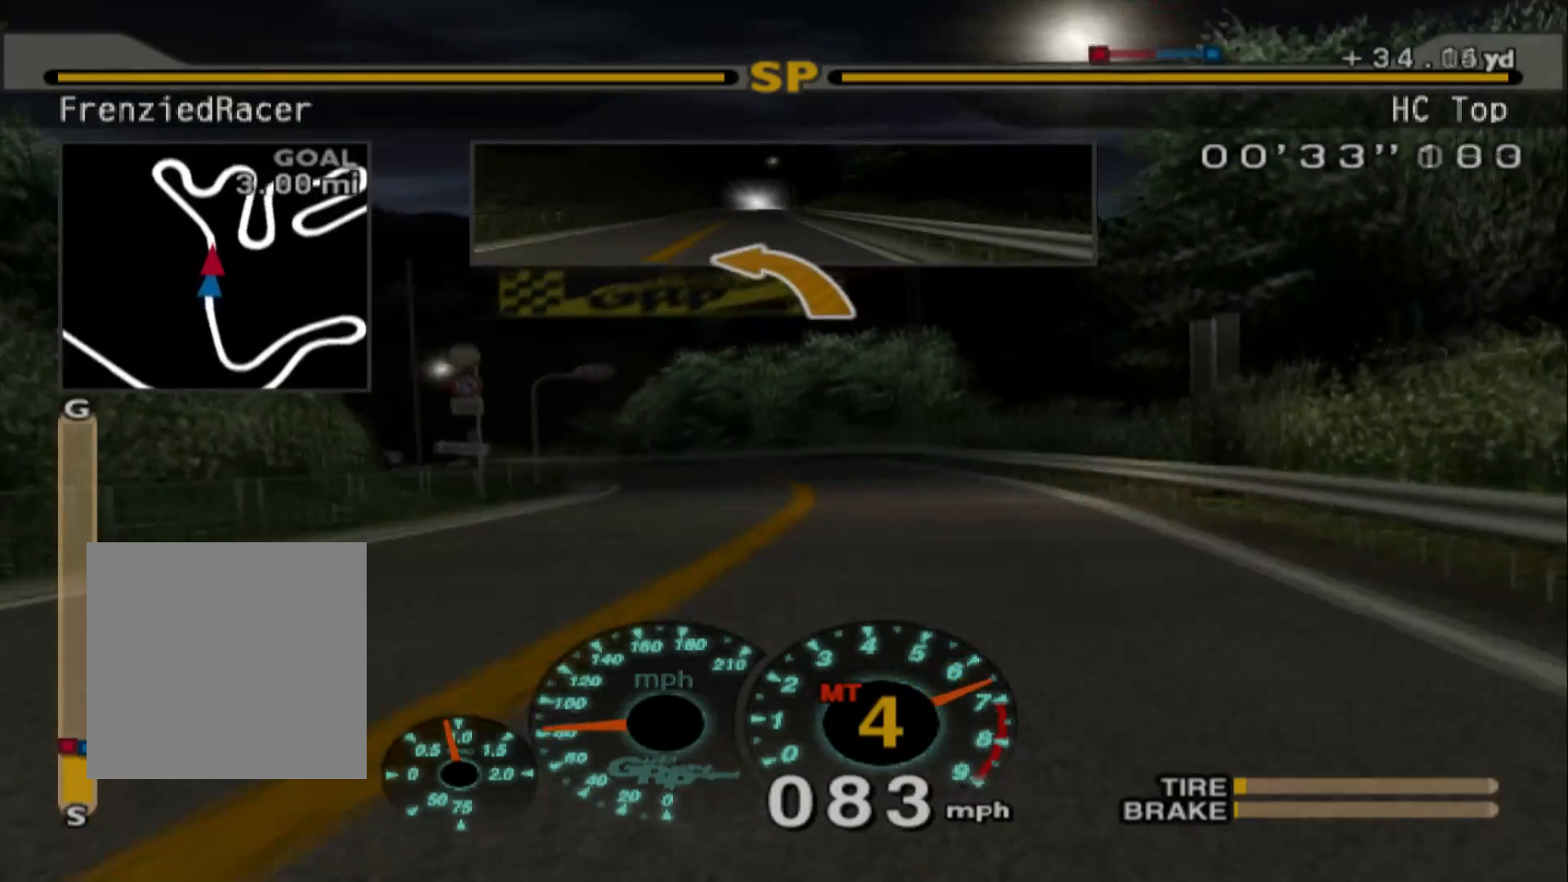
{"dt_ms": 500, "buttons": [], "left_stick": "left", "events": [[467, "R2", "up"]]}
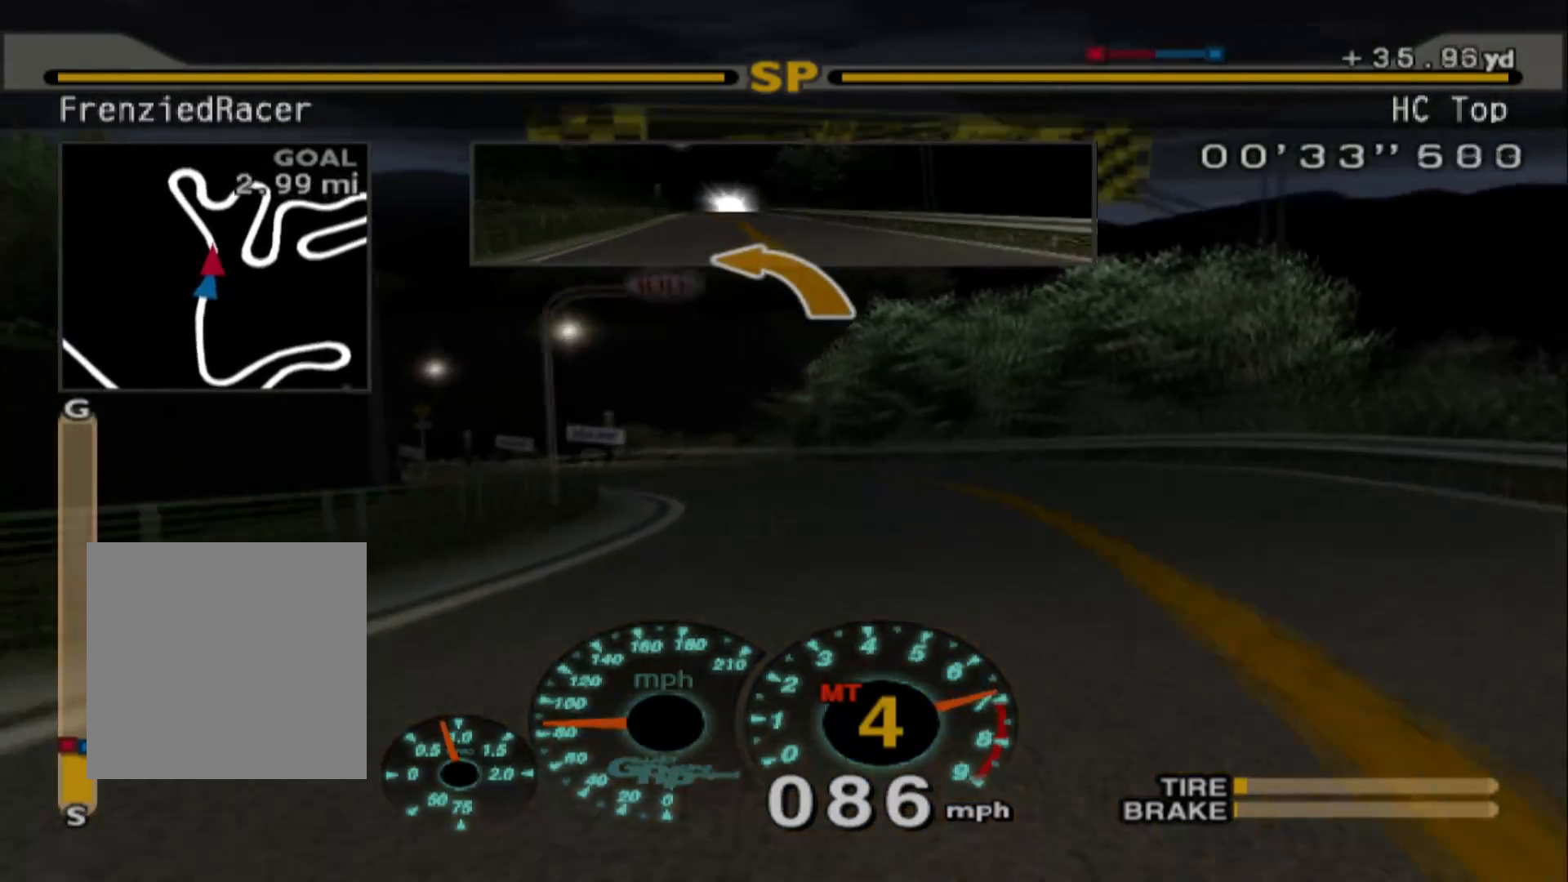
{"dt_ms": 500, "buttons": ["L2"], "left_stick": "left", "events": [[483, "L2", "down"]]}
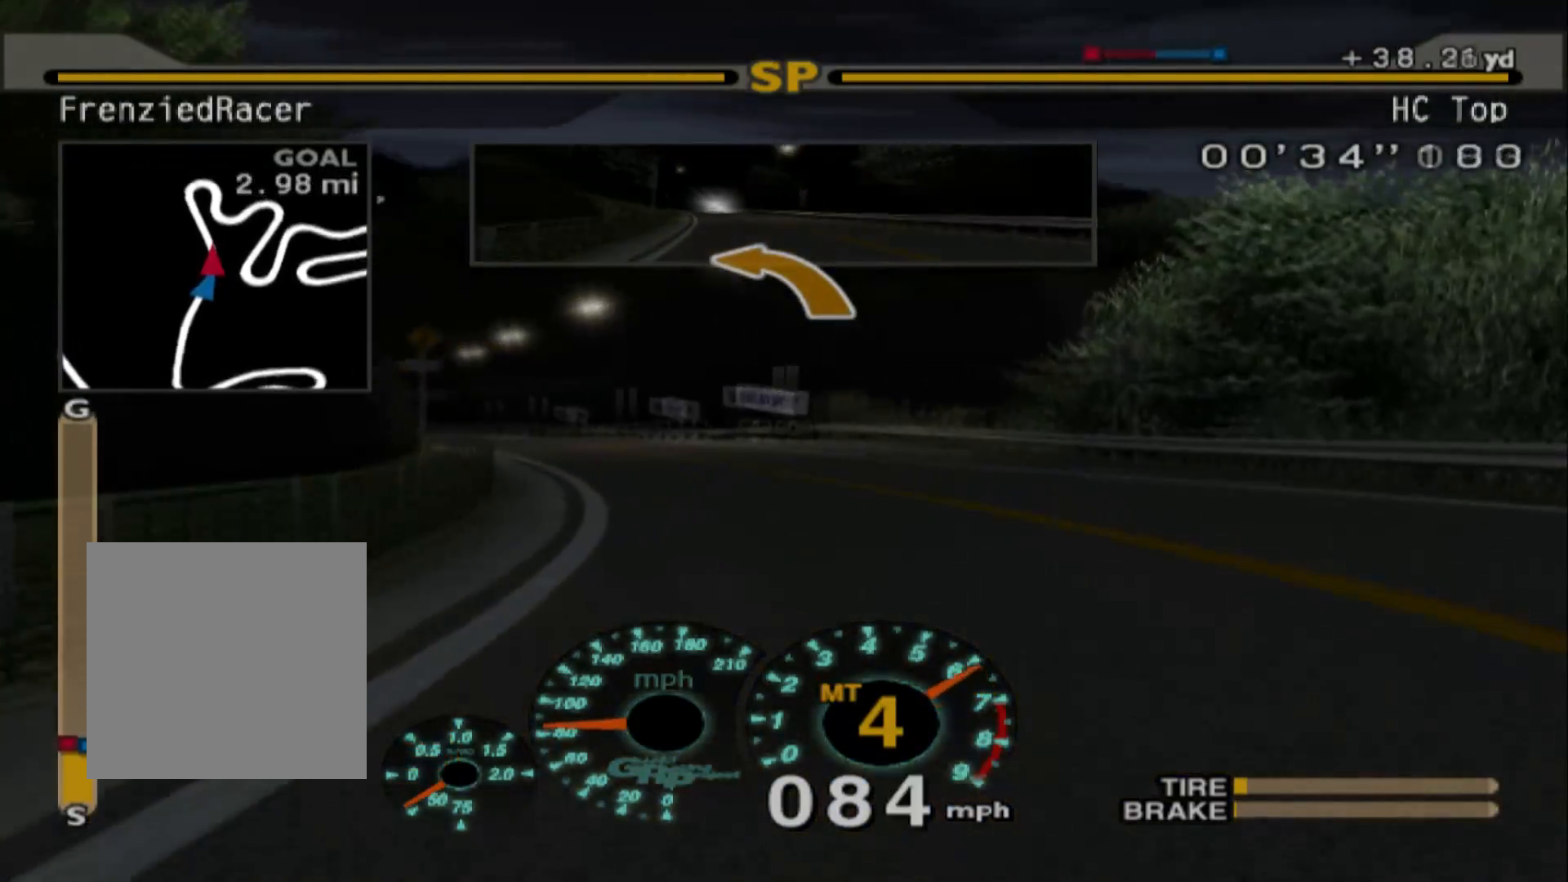
{"dt_ms": 500, "buttons": ["R2"], "left_stick": "right", "events": [[133, "L2", "up"], [133, "left_stick", "center"], [250, "R2", "down"], [350, "left_stick", "right"]]}
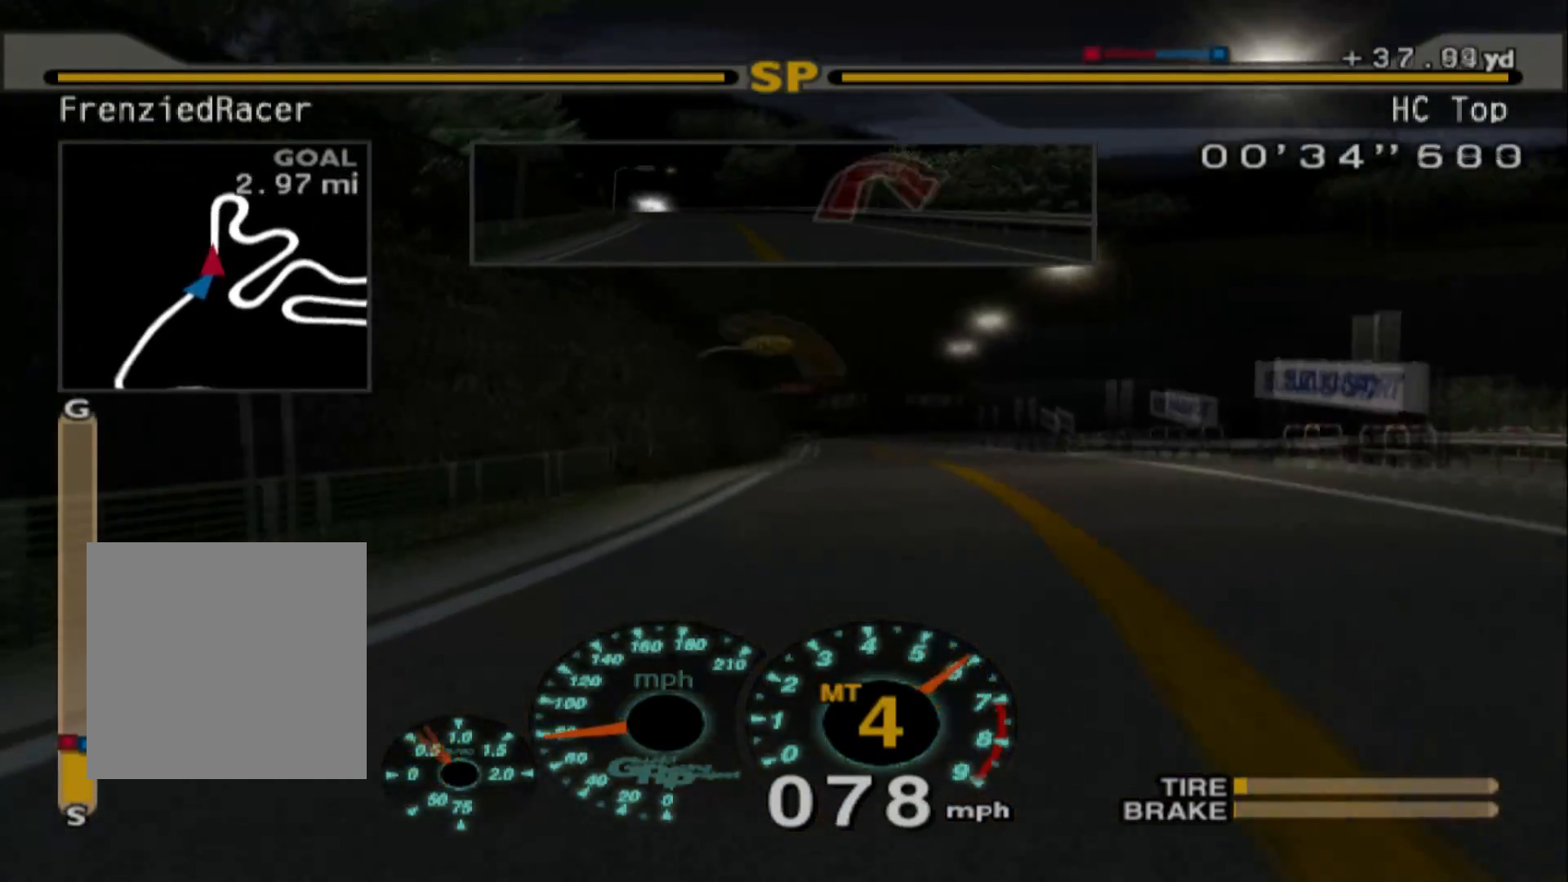
{"dt_ms": 500, "buttons": ["R2"], "left_stick": "left", "events": [[67, "left_stick", "center"], [133, "left_stick", "right"], [267, "left_stick", "center"], [350, "left_stick", "left"]]}
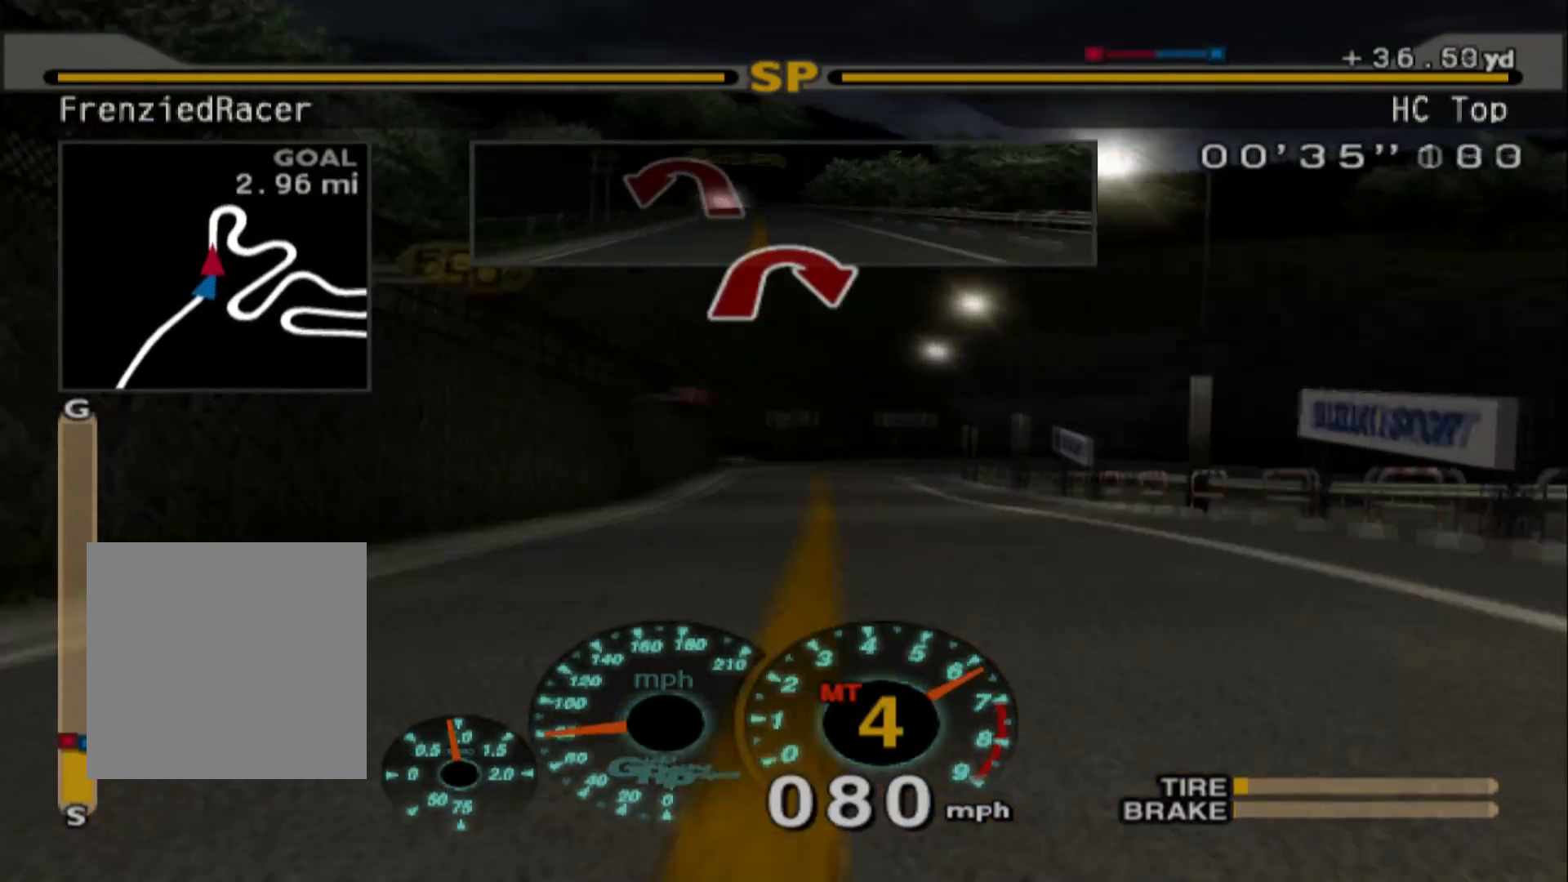
{"dt_ms": 500, "buttons": [], "left_stick": "center", "events": [[183, "R2", "up"], [467, "left_stick", "center"]]}
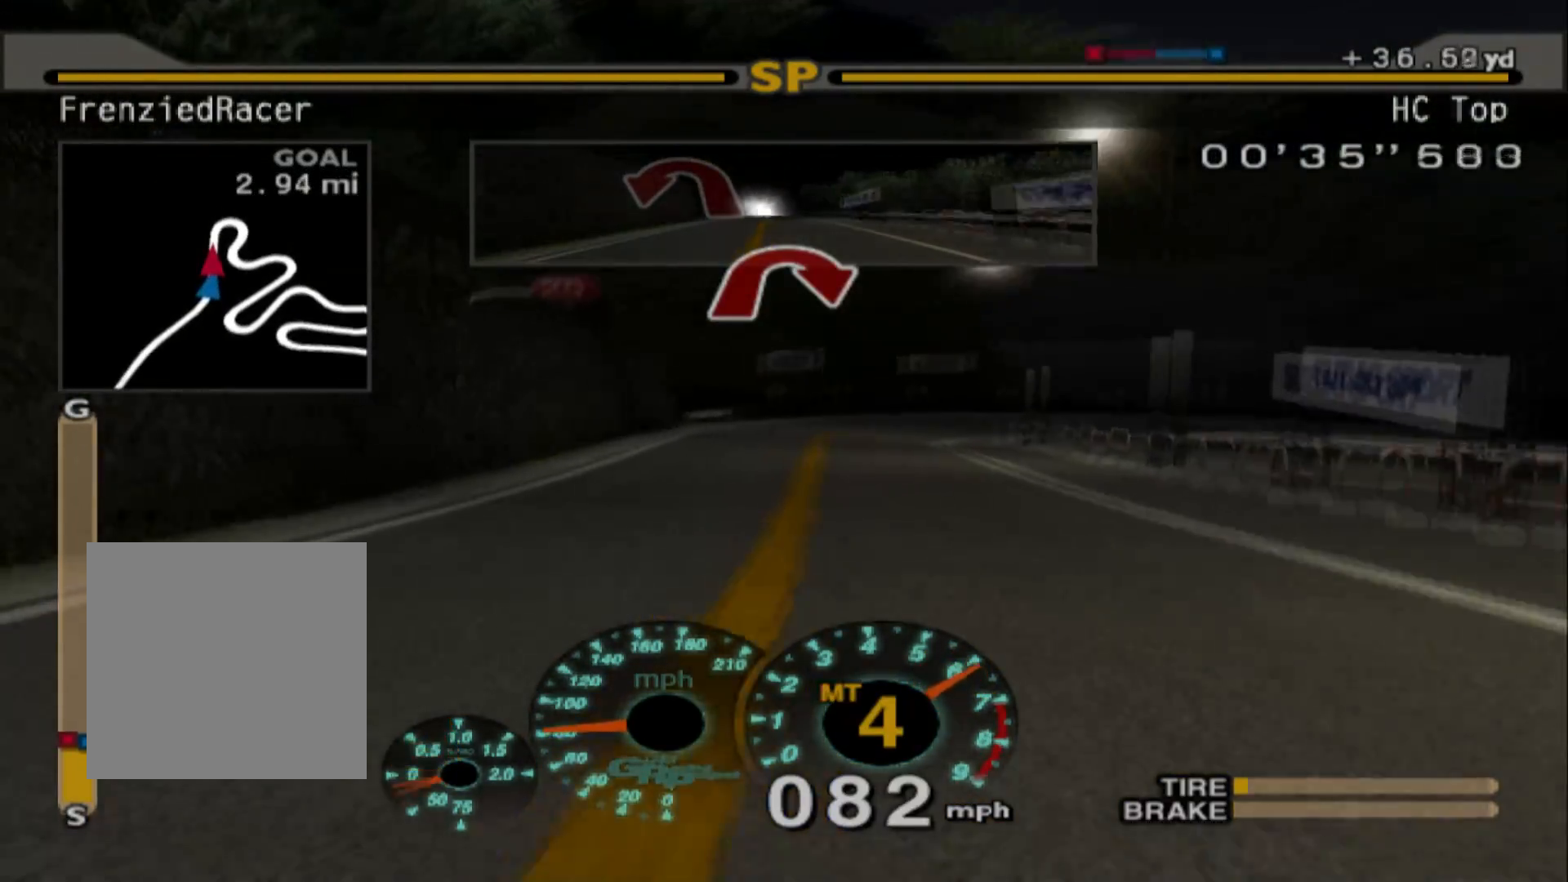
{"dt_ms": 500, "buttons": ["L2"], "left_stick": "center", "events": [[250, "left_stick", "right"], [467, "left_stick", "center"], [500, "L2", "down"]]}
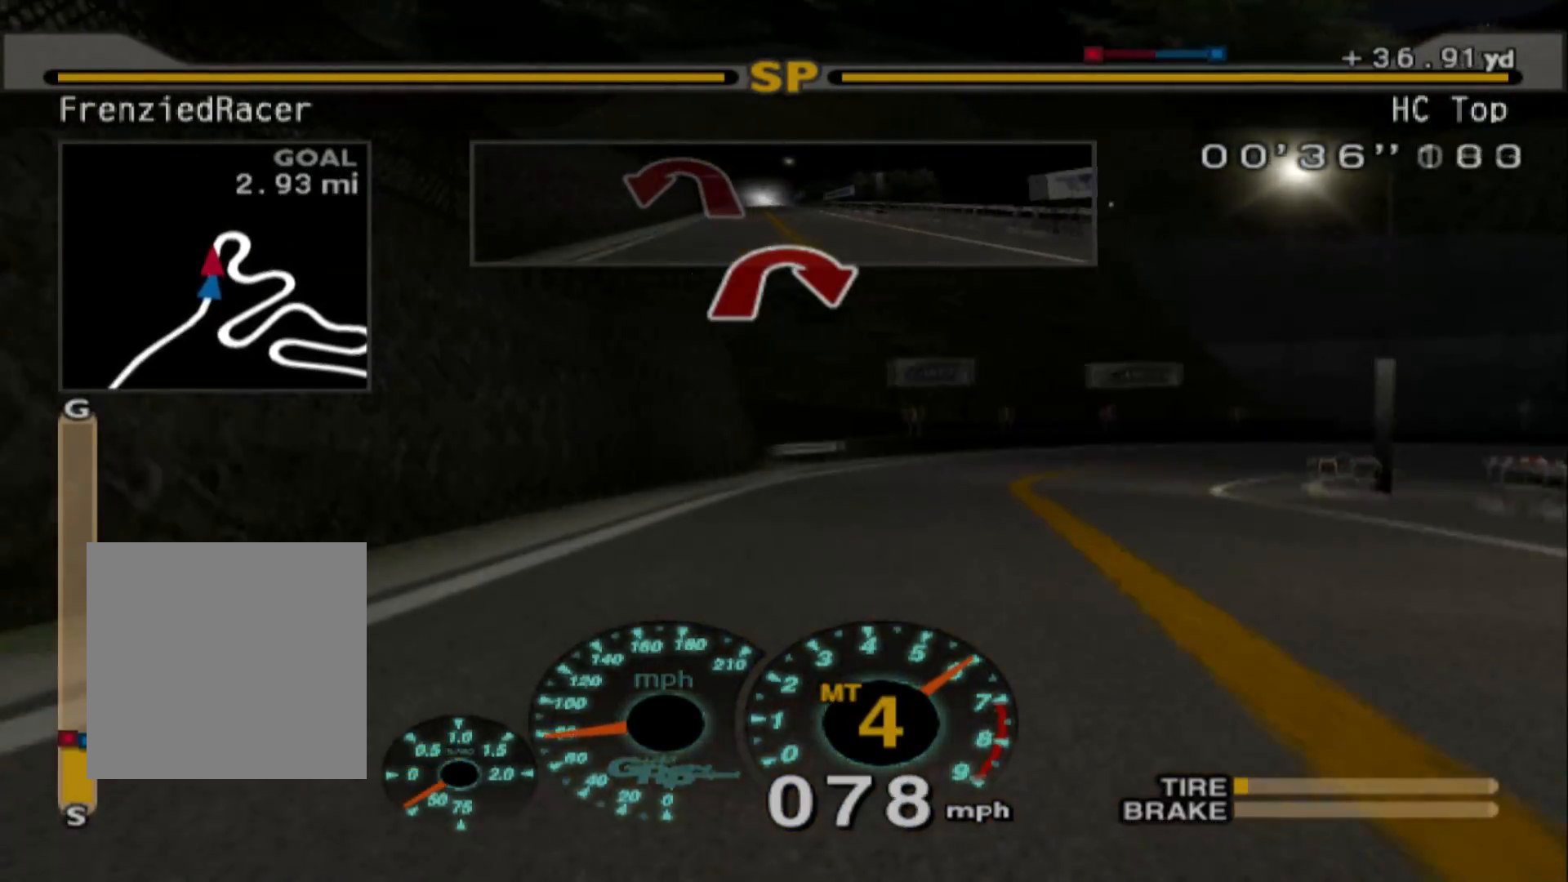
{"dt_ms": 500, "buttons": ["L2"], "left_stick": "right", "events": [[117, "left_stick", "right"], [367, "X", "down"], [467, "X", "up"]]}
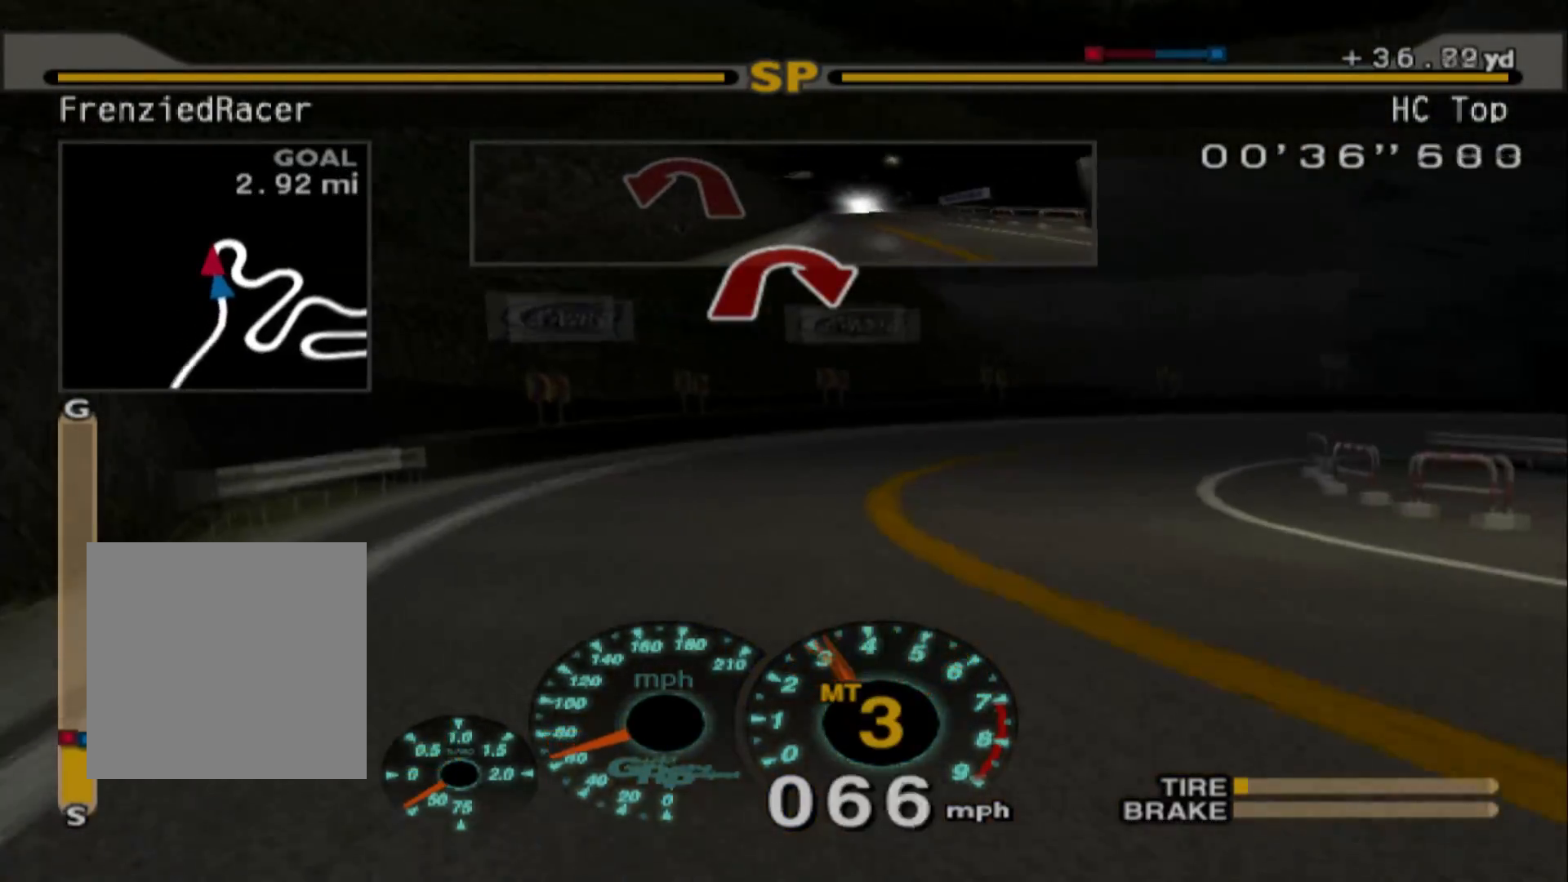
{"dt_ms": 500, "buttons": [], "left_stick": "center", "events": [[17, "left_stick", "center"], [167, "L2", "up"], [300, "R2", "down"], [417, "R2", "up"]]}
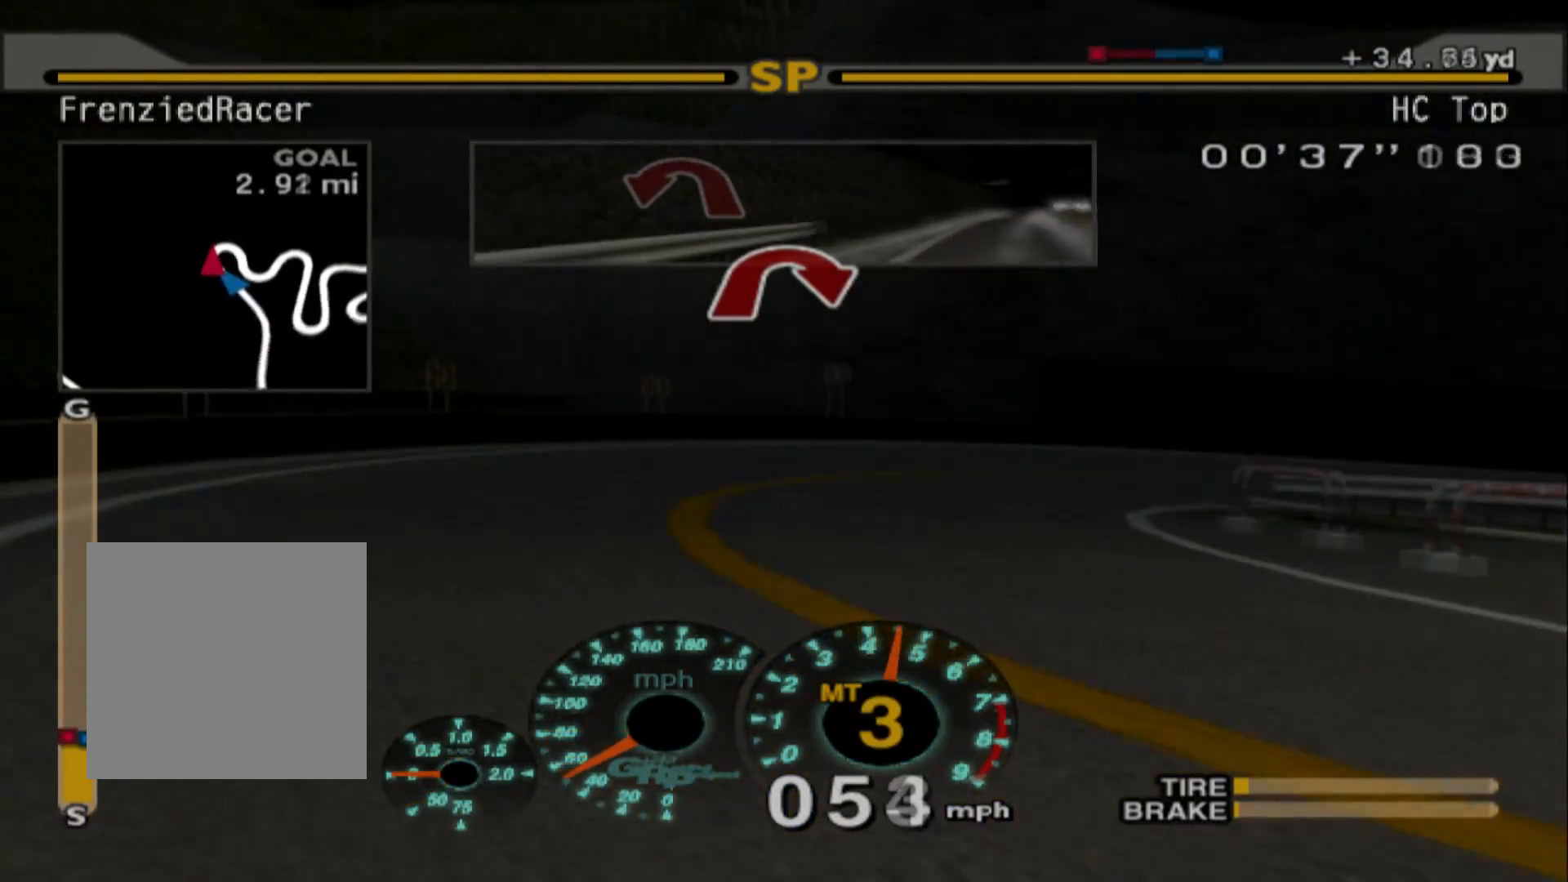
{"dt_ms": 500, "buttons": ["L2"], "left_stick": "right", "events": [[150, "left_stick", "right"], [367, "L2", "down"]]}
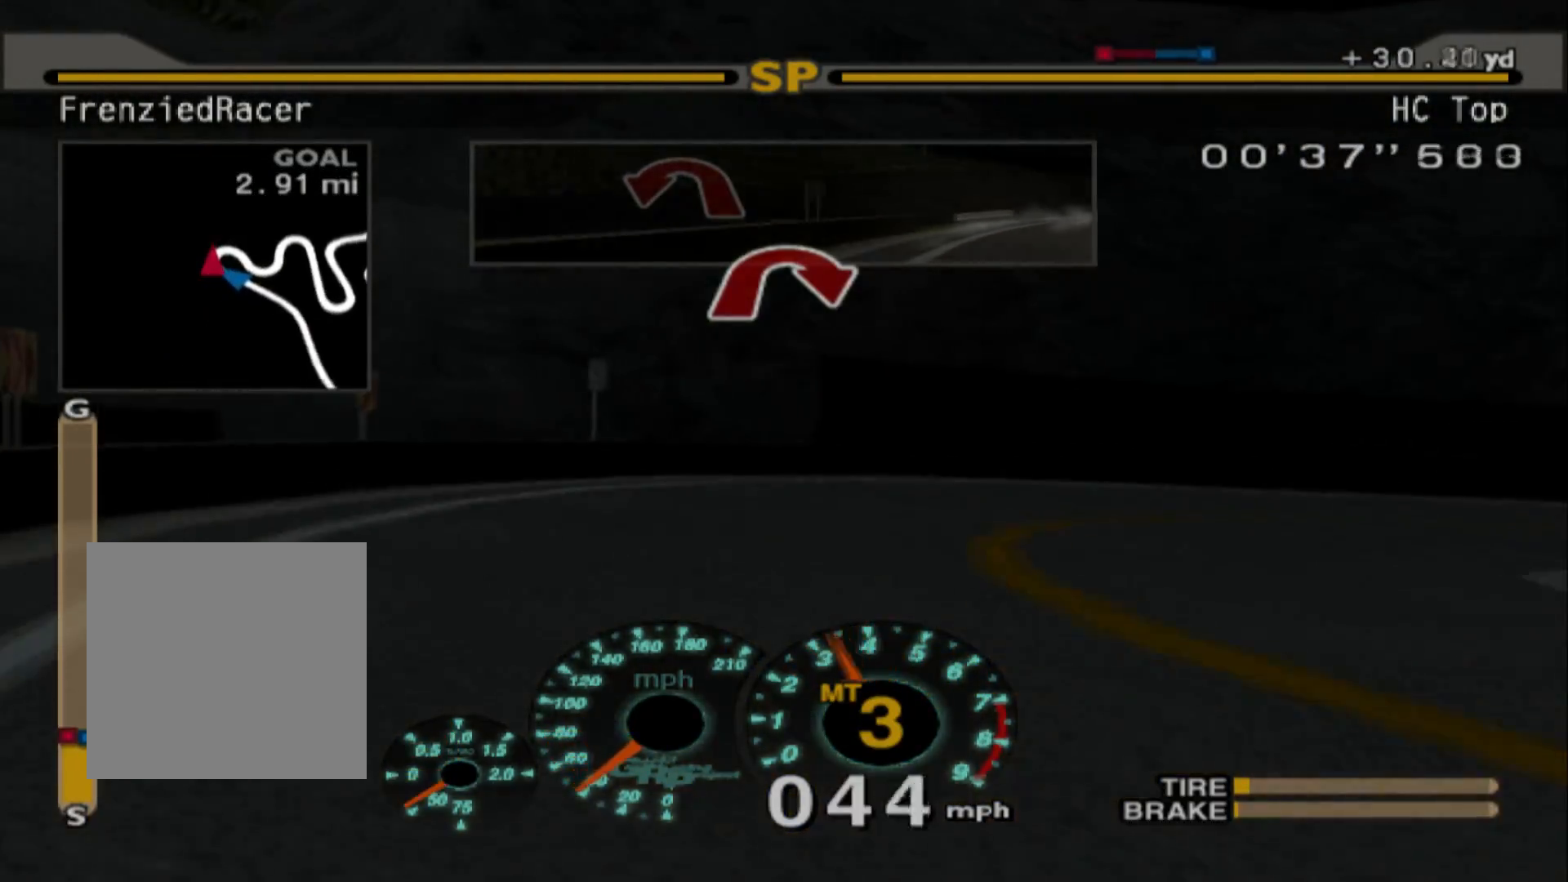
{"dt_ms": 500, "buttons": ["R2"], "left_stick": "right", "events": [[167, "L2", "up"], [383, "R2", "down"]]}
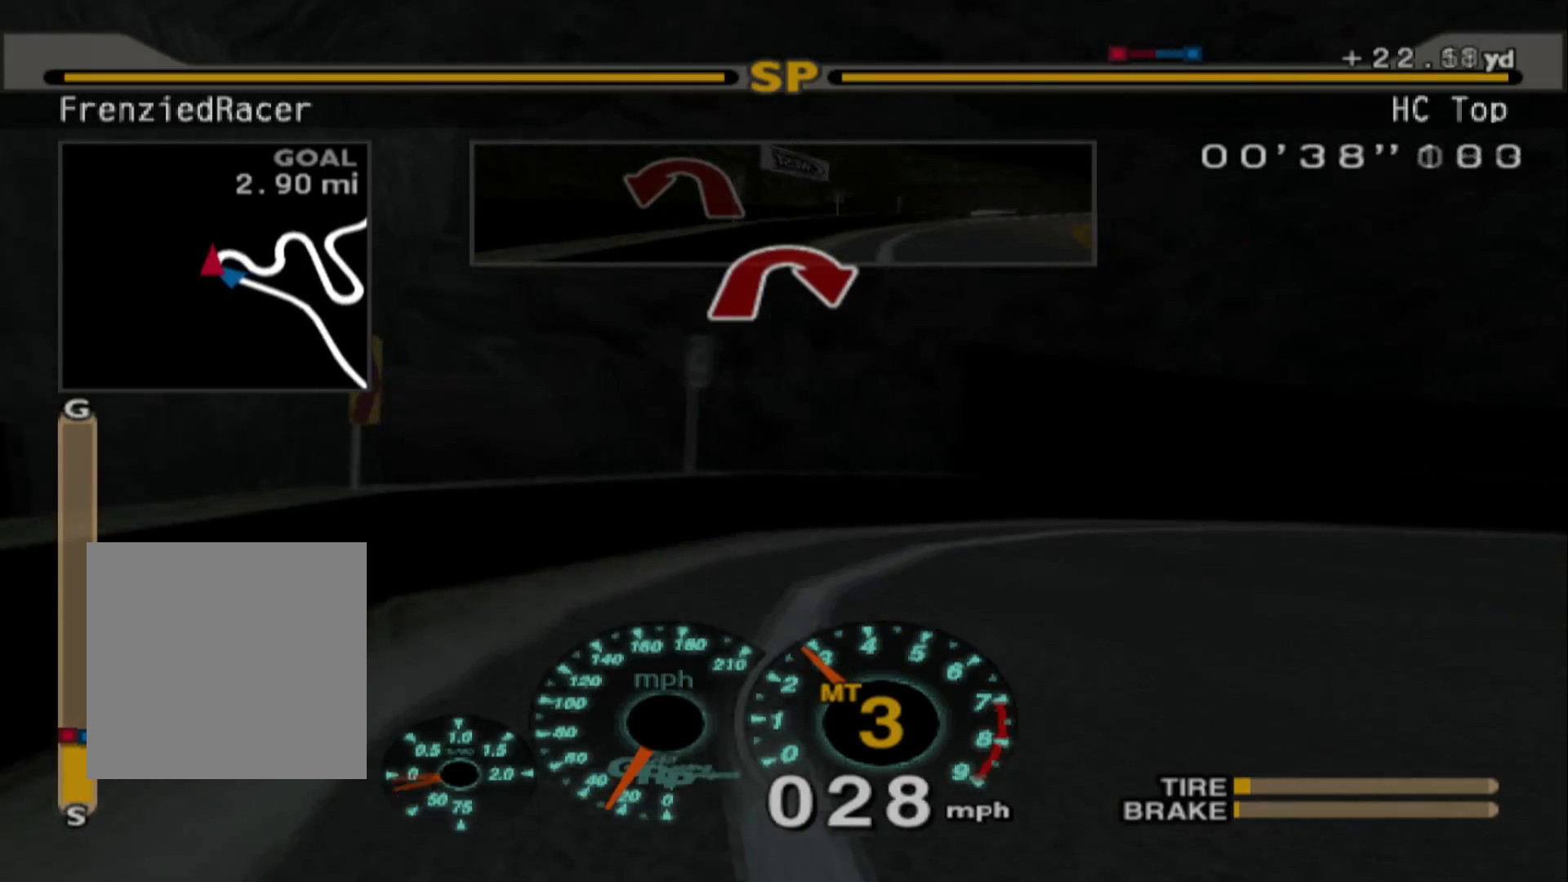
{"dt_ms": 500, "buttons": ["R2"], "left_stick": "right", "events": []}
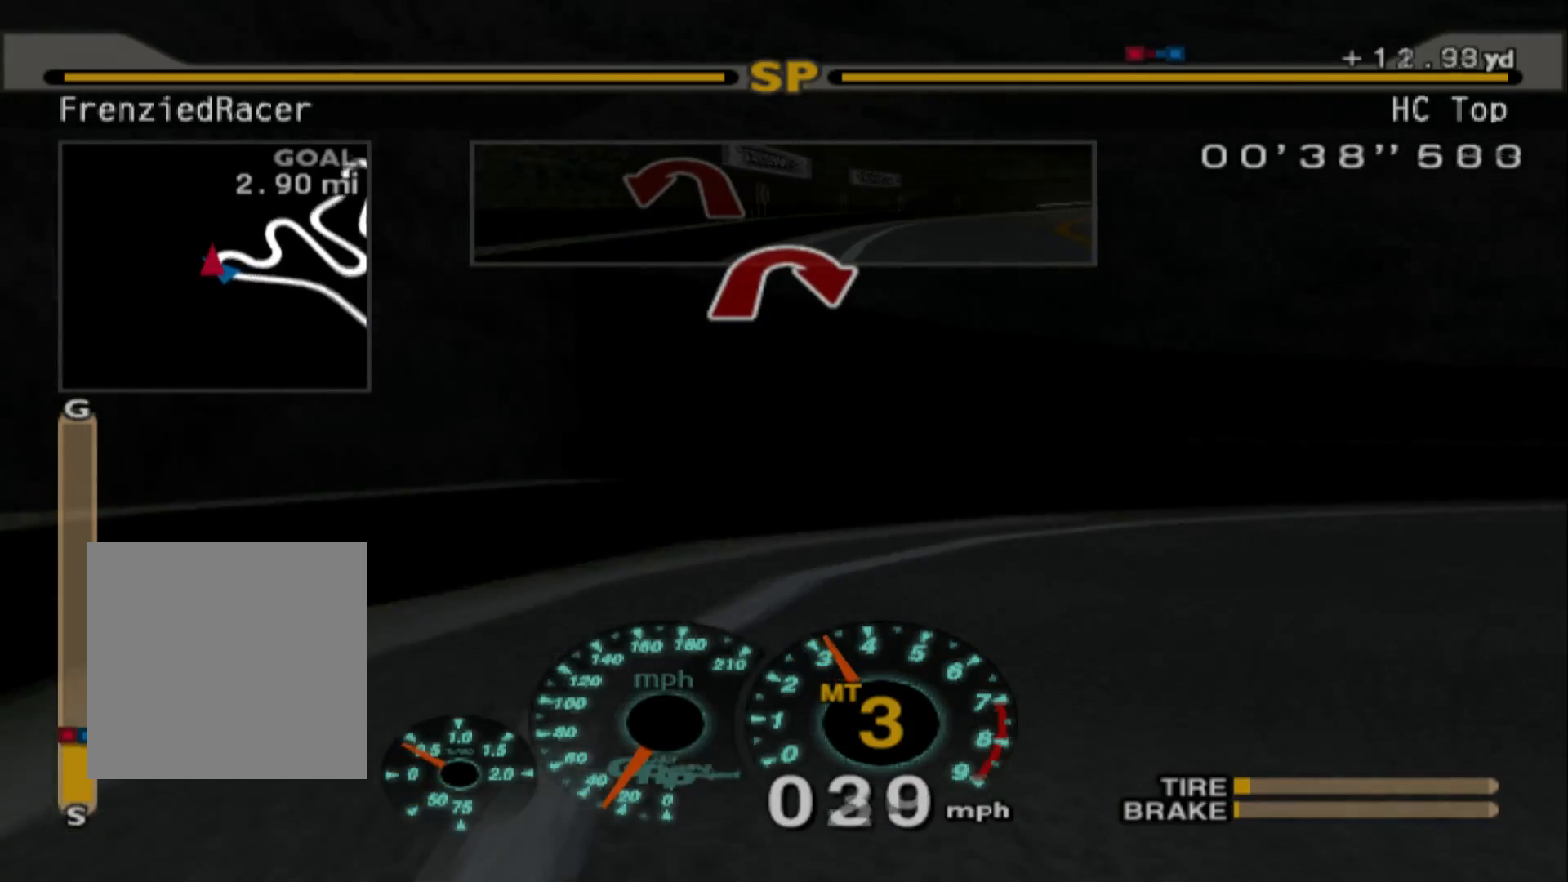
{"dt_ms": 500, "buttons": ["R2"], "left_stick": "right", "events": []}
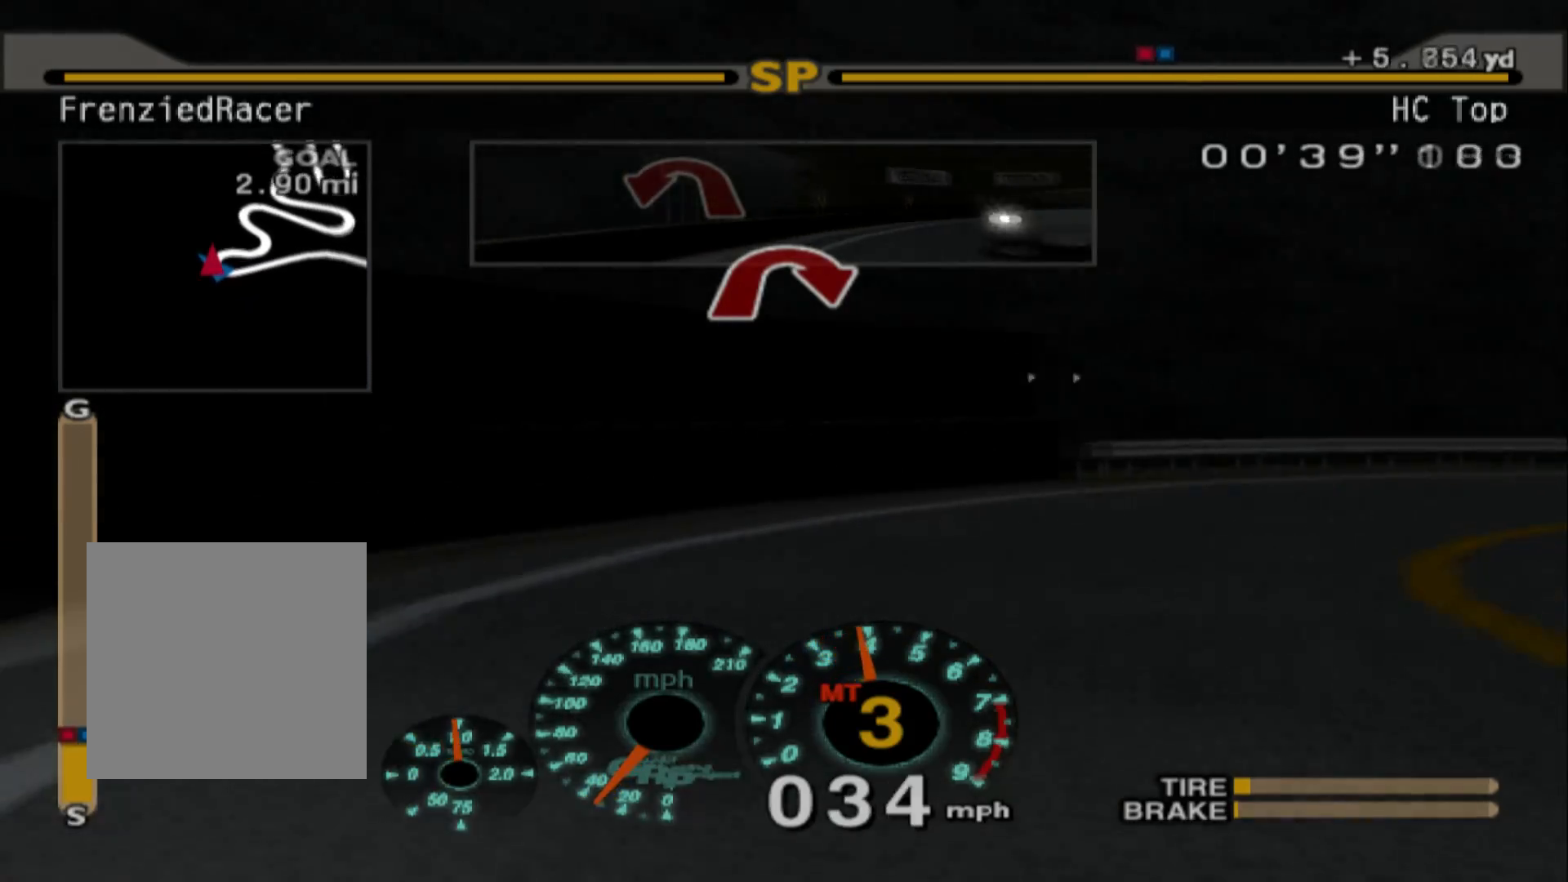
{"dt_ms": 500, "buttons": ["R2"], "left_stick": "right"}
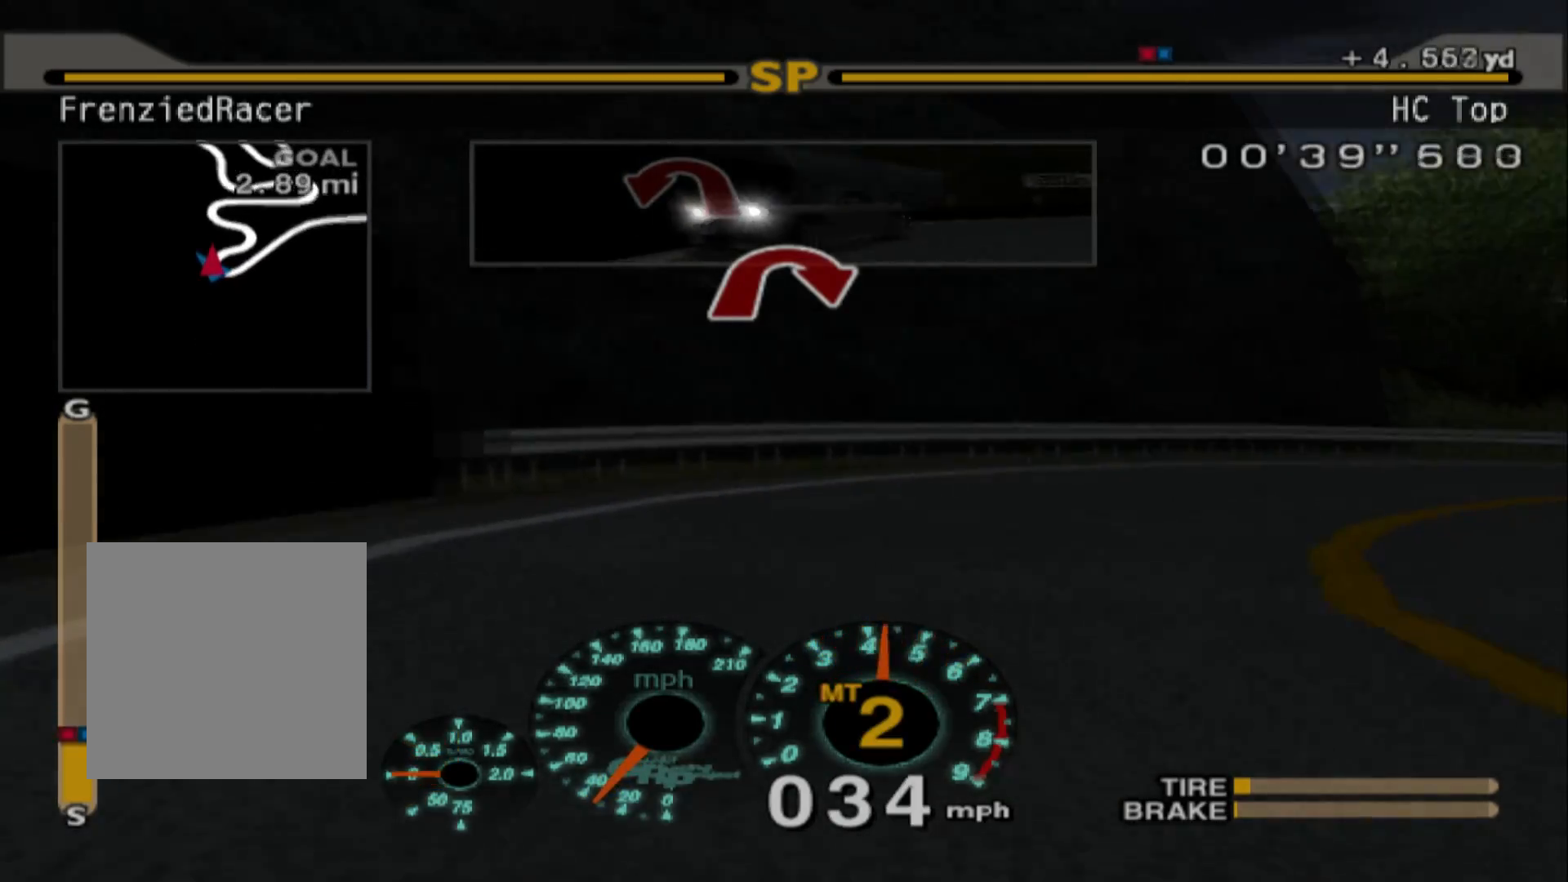
{"dt_ms": 500, "buttons": ["R2"], "left_stick": "right", "events": []}
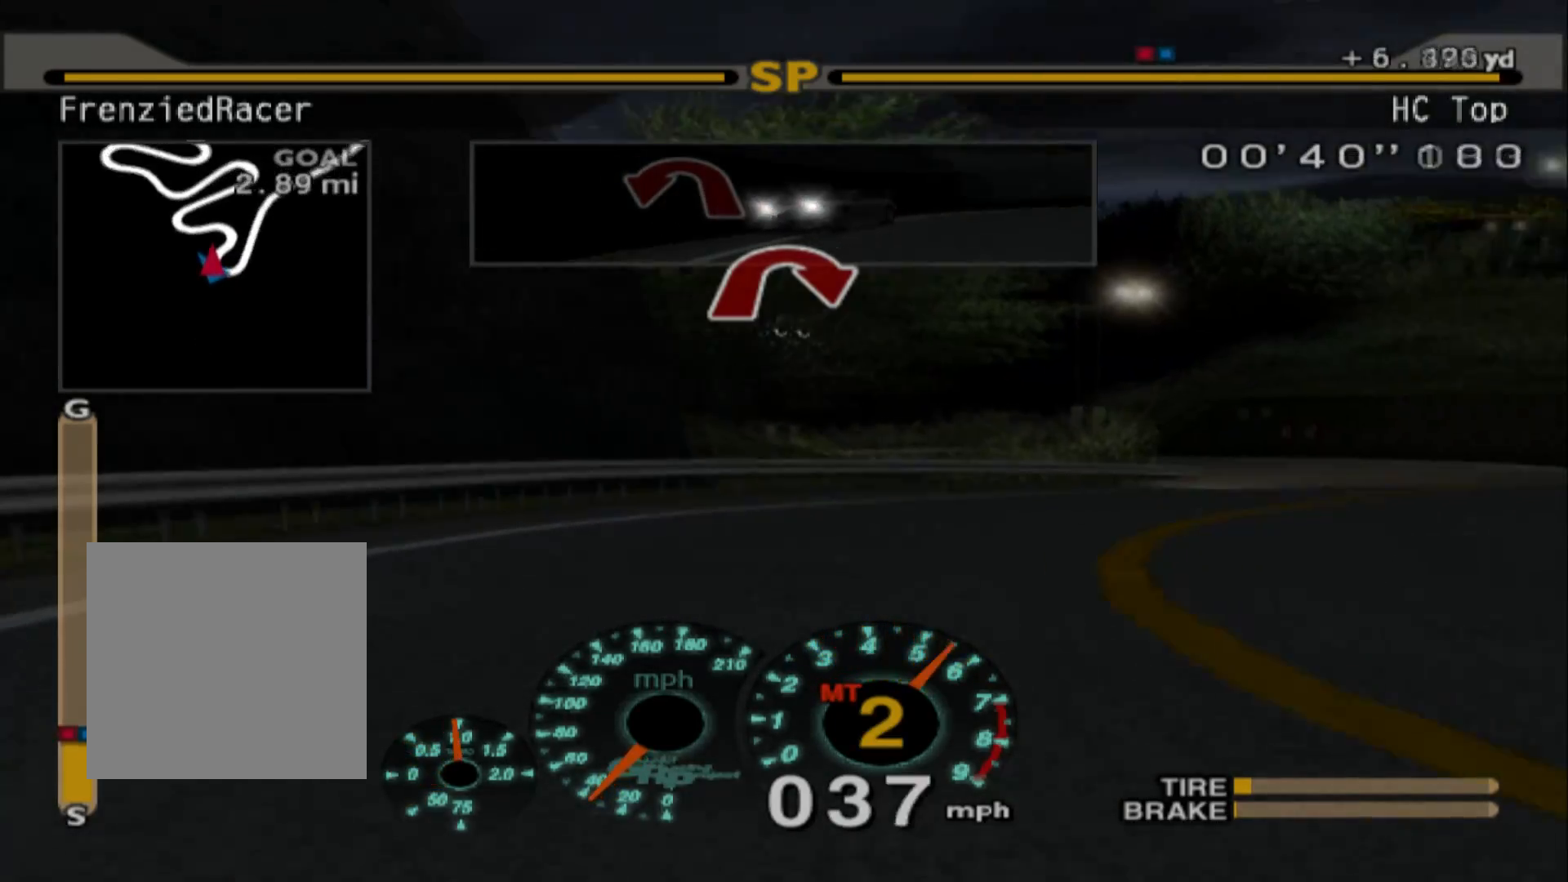
{"dt_ms": 500, "buttons": [], "left_stick": "right", "events": [[383, "R2", "up"]]}
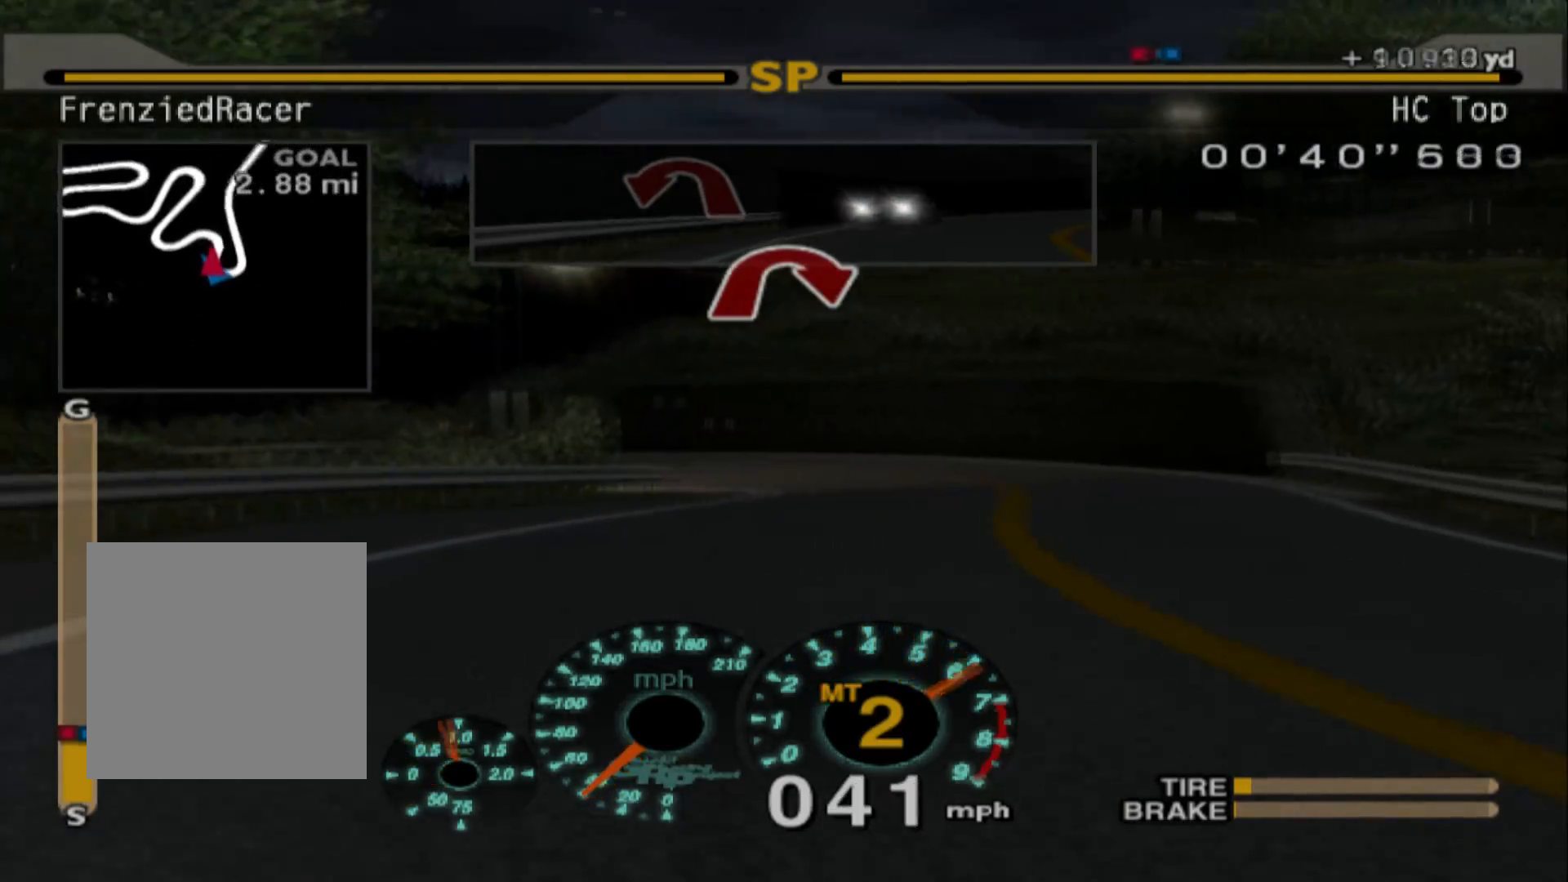
{"dt_ms": 1000, "buttons": [], "left_stick": "left"}
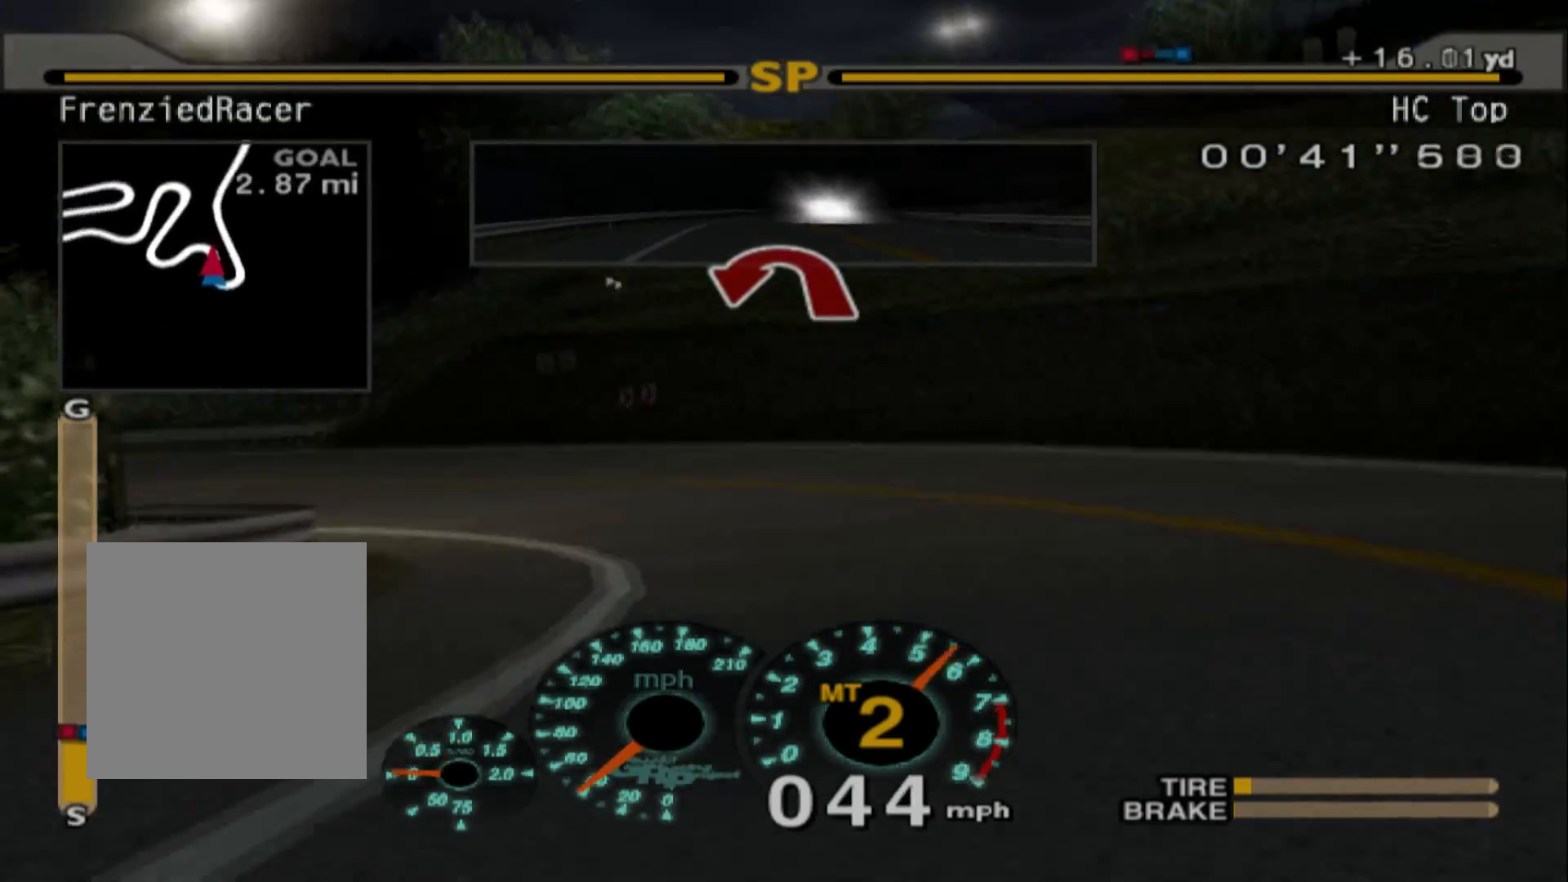
{"dt_ms": 500, "buttons": [], "left_stick": "left", "events": [[217, "left_stick", "center"], [267, "R2", "down"], [317, "left_stick", "left"], [383, "R2", "up"]]}
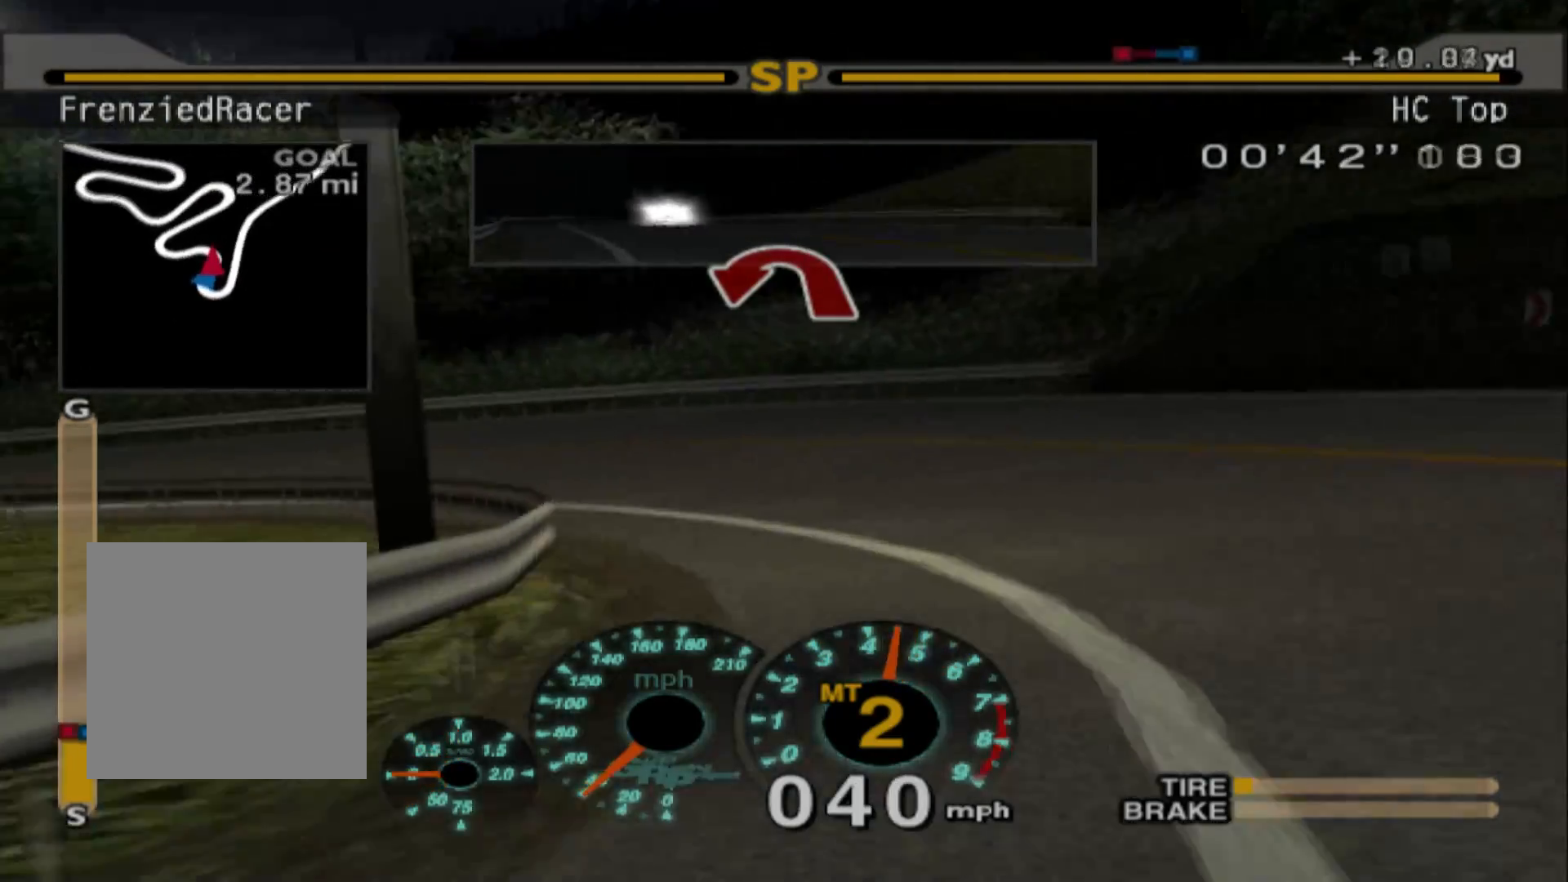
{"dt_ms": 500, "buttons": ["R2"], "left_stick": "center", "events": [[217, "R2", "down"], [233, "left_stick", "center"], [333, "left_stick", "right"], [500, "left_stick", "center"]]}
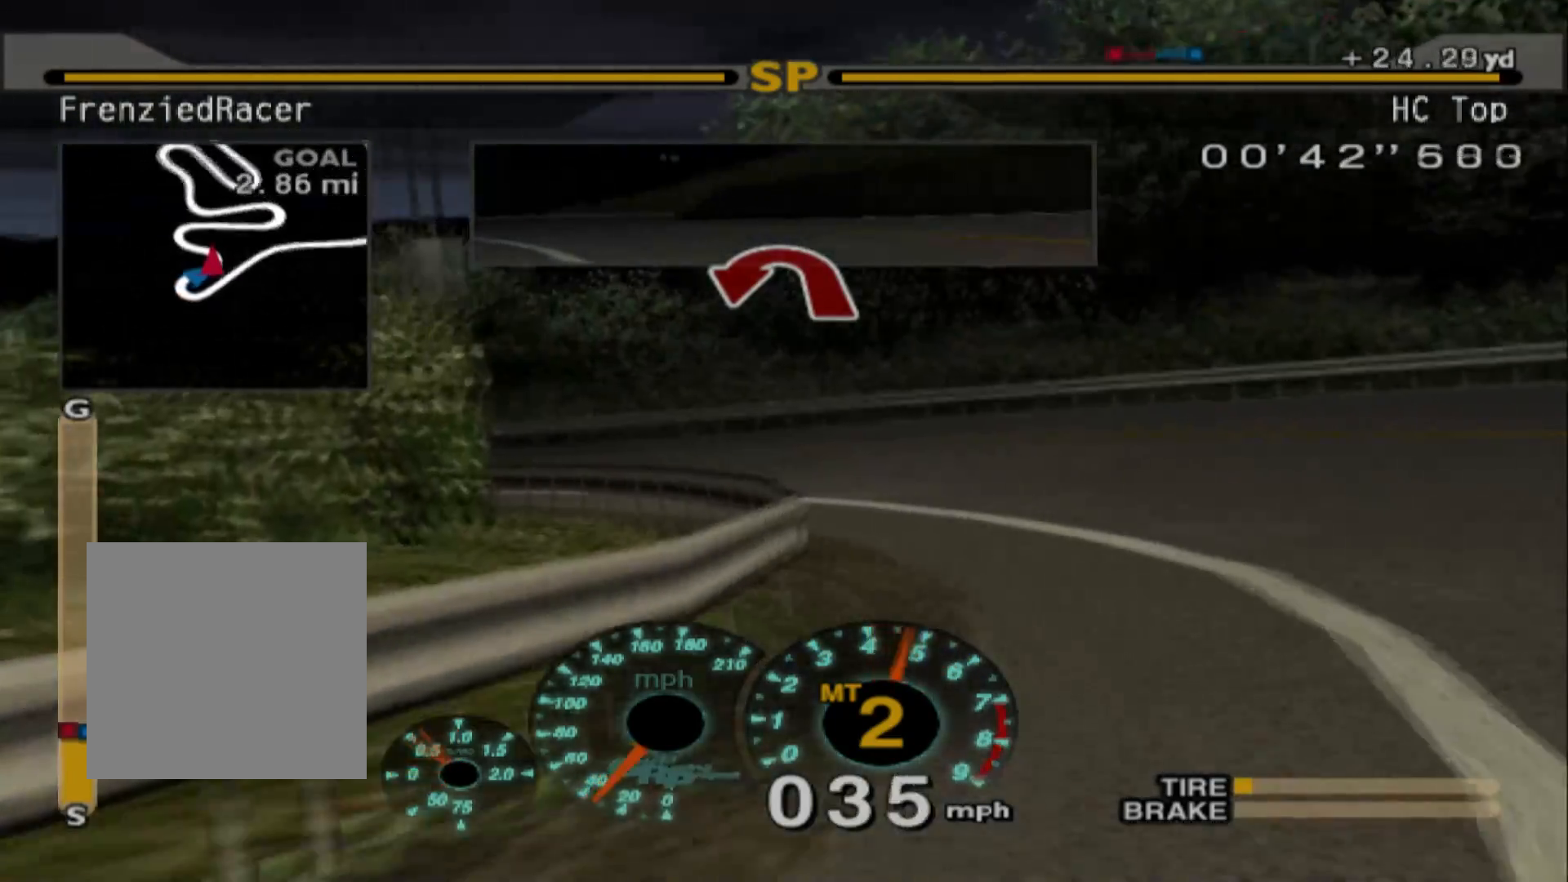
{"dt_ms": 500, "buttons": [], "left_stick": "right", "events": [[200, "left_stick", "left"], [317, "left_stick", "center"], [383, "left_stick", "right"], [433, "R2", "up"]]}
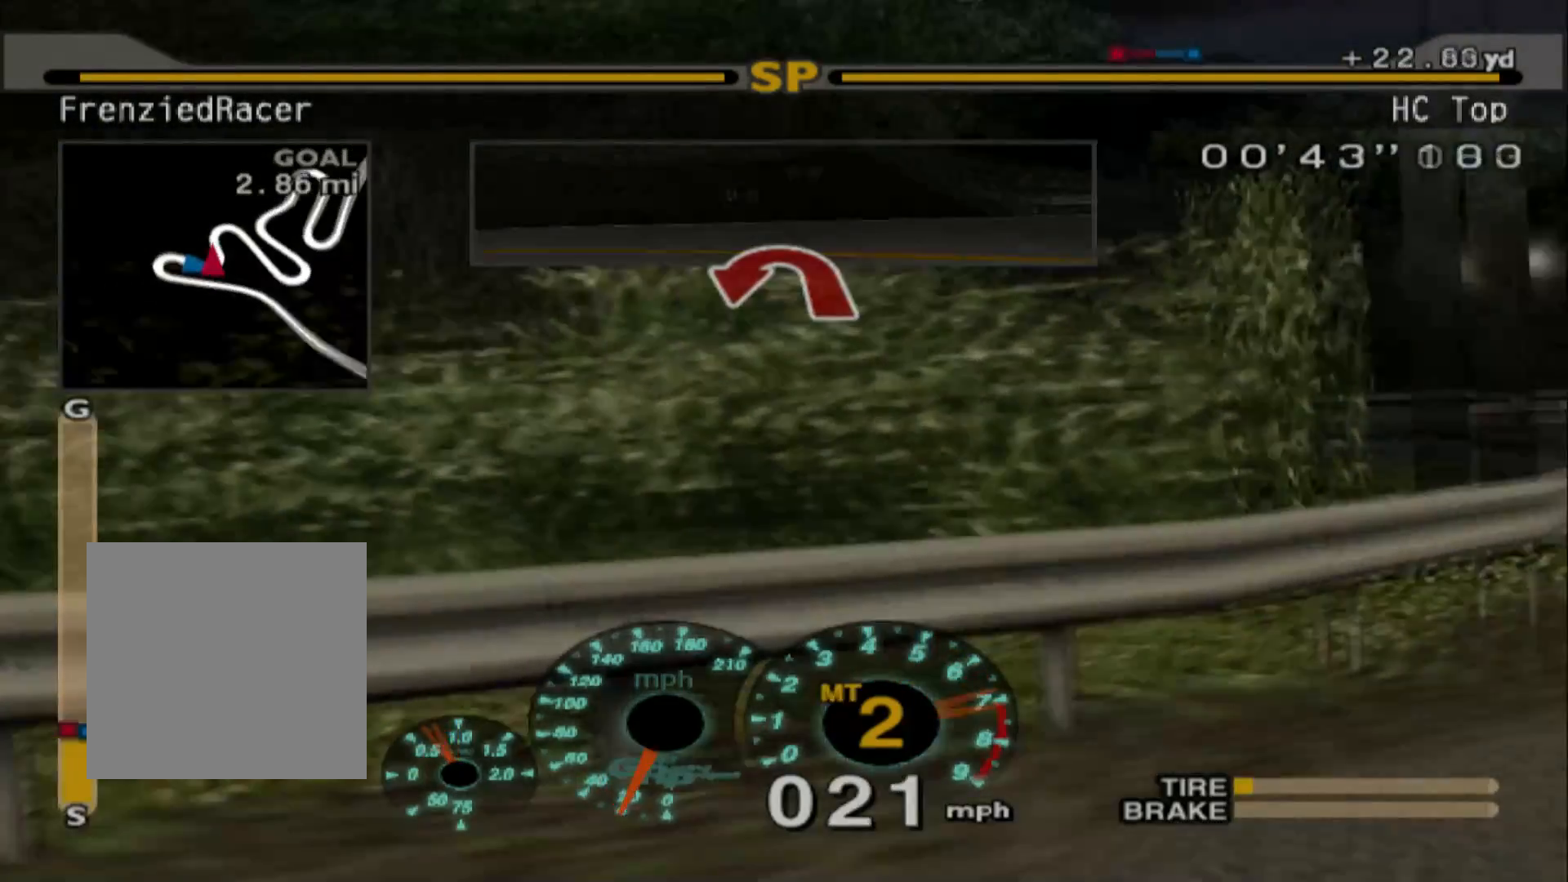
{"dt_ms": 500, "buttons": ["Y"], "left_stick": "right", "events": [[417, "Y", "down"]]}
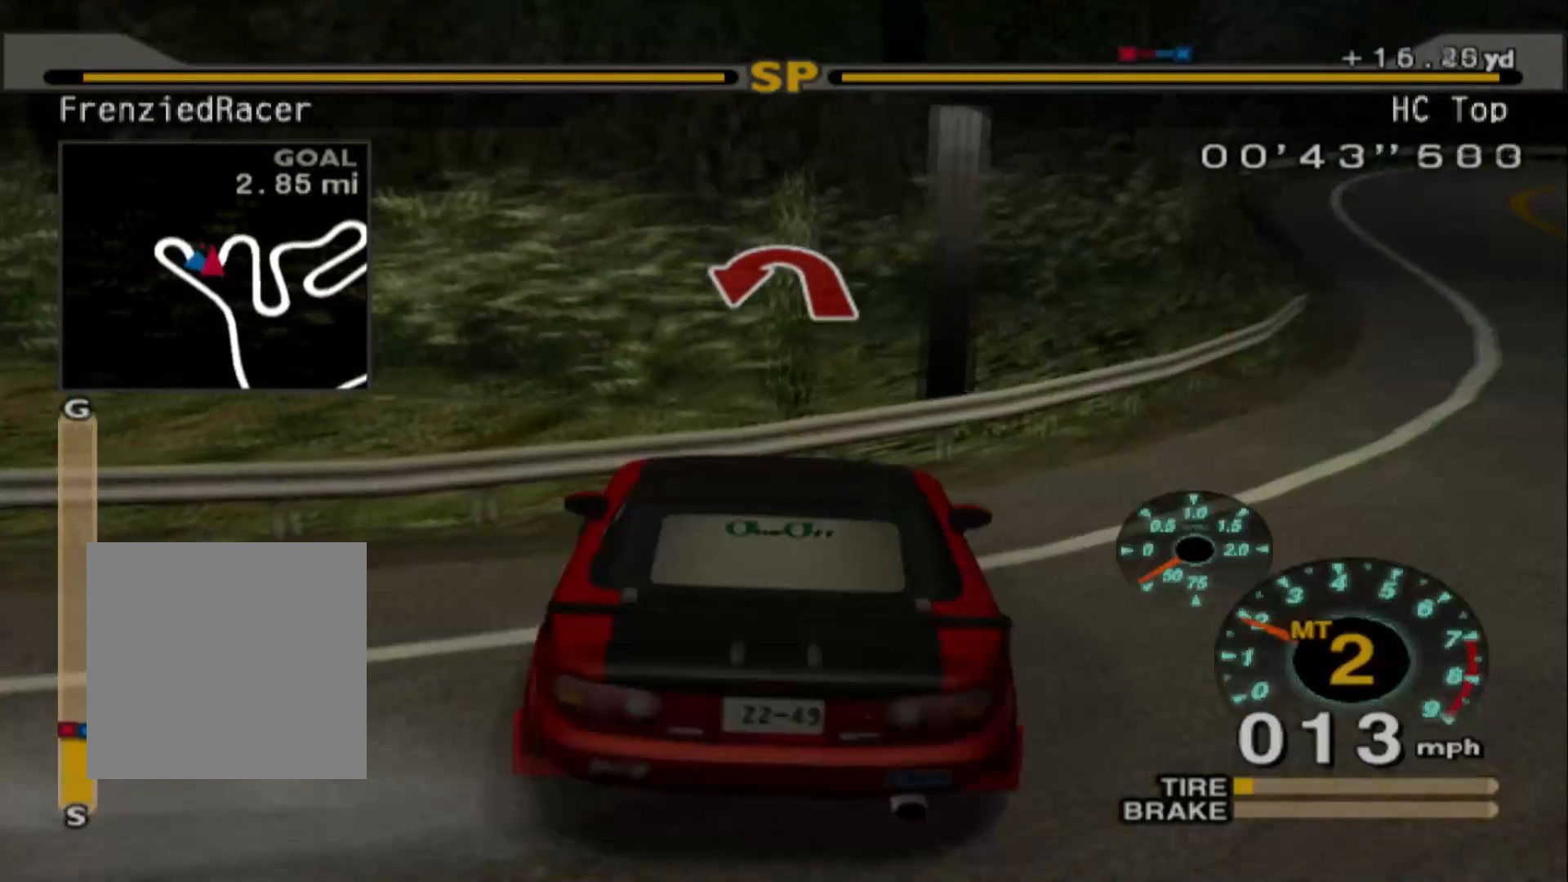
{"dt_ms": 500, "buttons": ["B"], "left_stick": "right", "events": [[33, "Y", "up"], [167, "B", "down"]]}
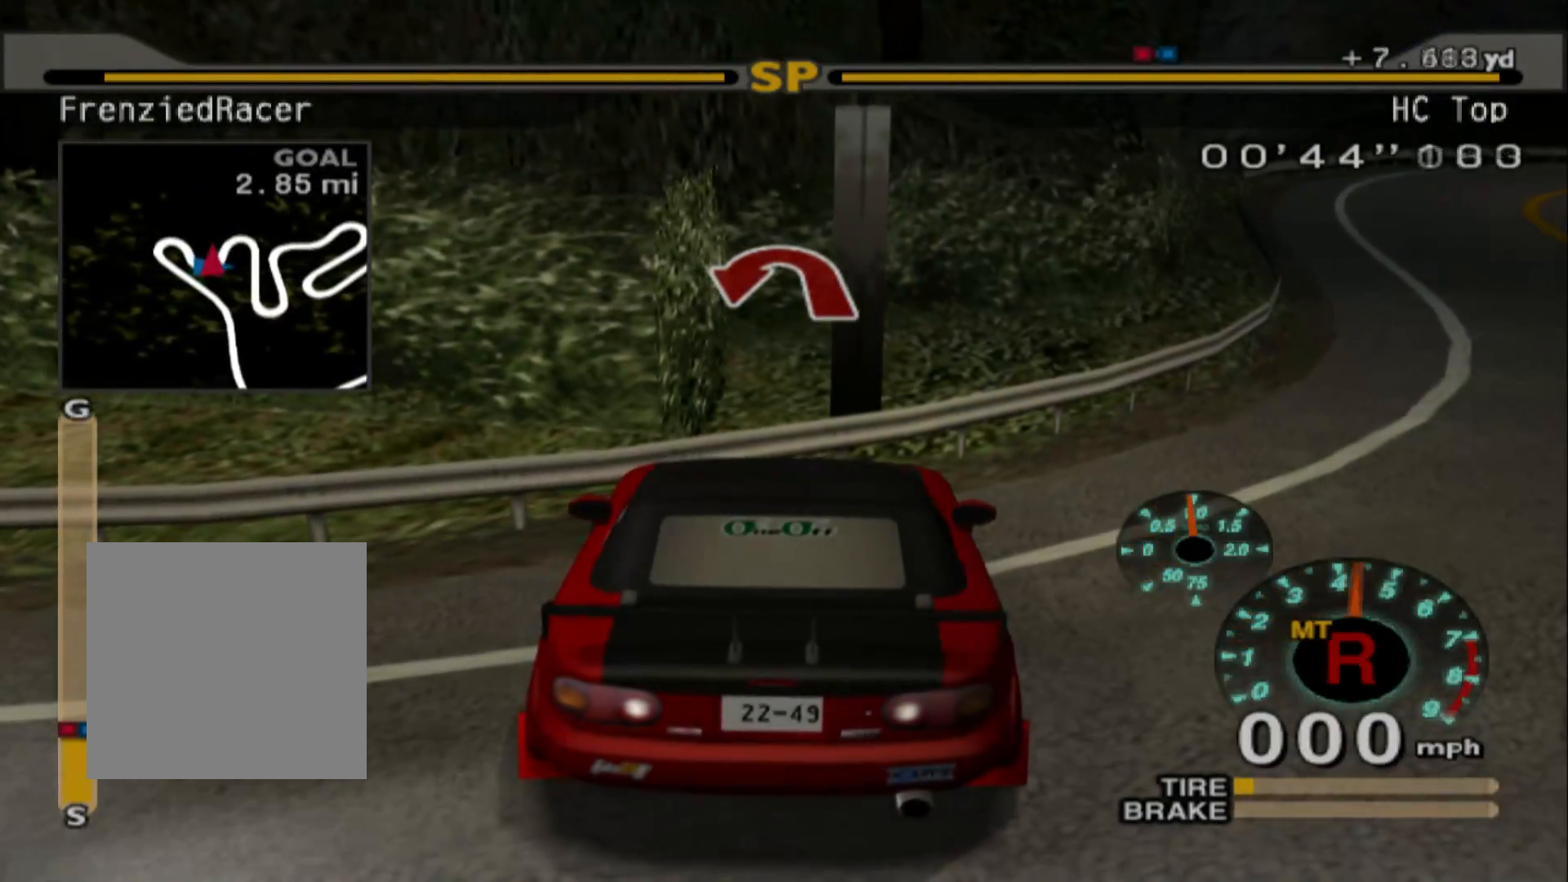
{"dt_ms": 500, "buttons": ["B"], "left_stick": "left", "events": [[50, "left_stick", "center"], [150, "left_stick", "left"]]}
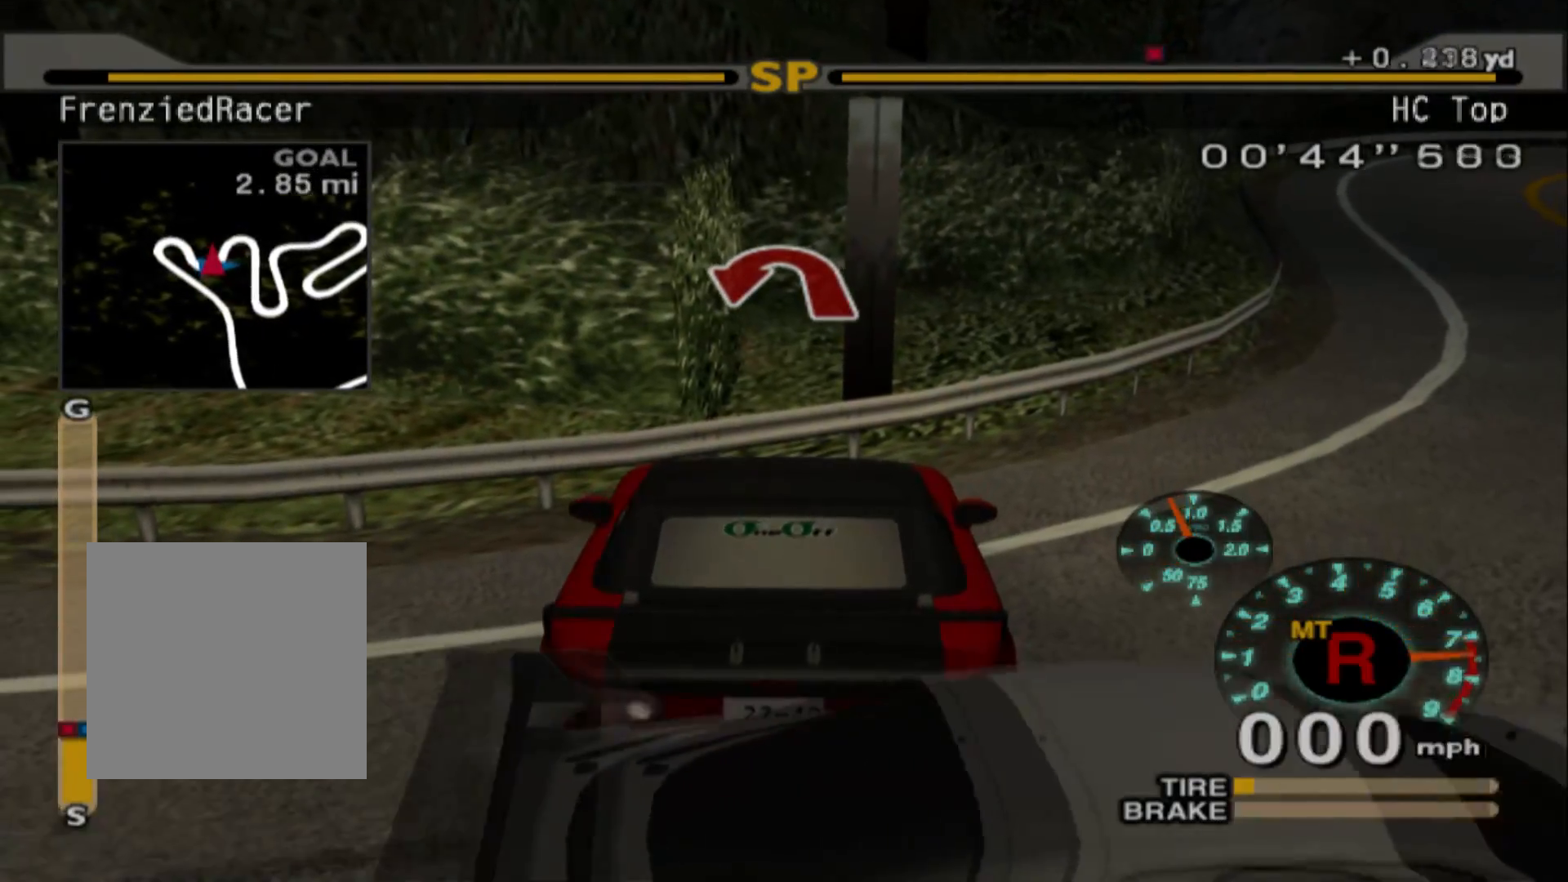
{"dt_ms": 500, "buttons": [], "left_stick": "left", "events": [[467, "B", "up"]]}
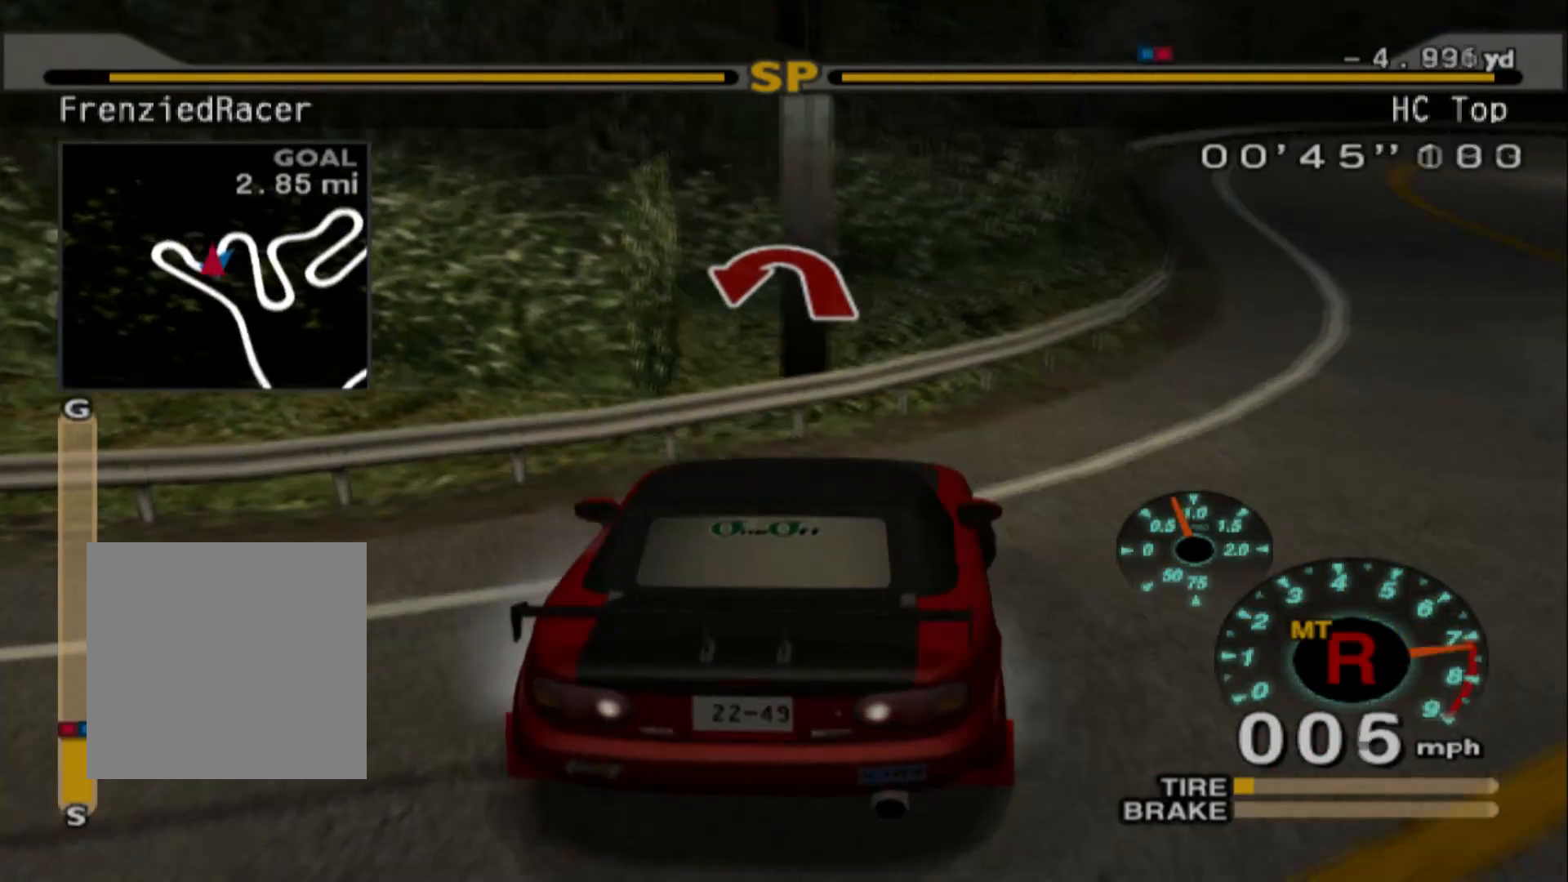
{"dt_ms": 500, "buttons": ["R2"], "left_stick": "right", "events": [[17, "L2", "down"], [50, "R2", "down"], [67, "left_stick", "center"], [217, "L2", "up"], [333, "left_stick", "right"]]}
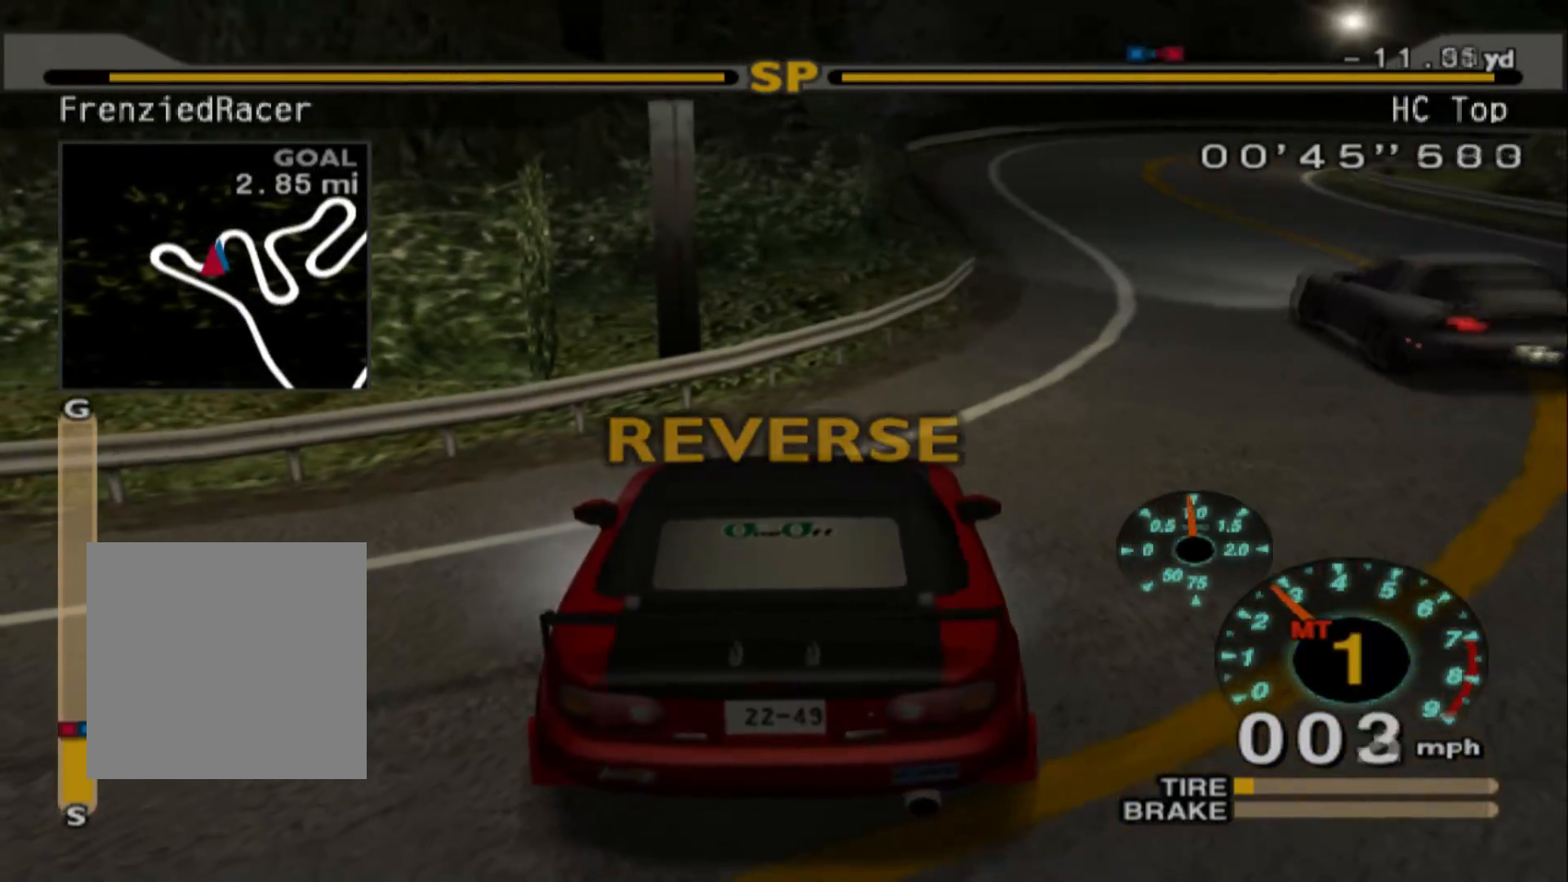
{"dt_ms": 500, "buttons": ["R2"], "left_stick": "right", "events": []}